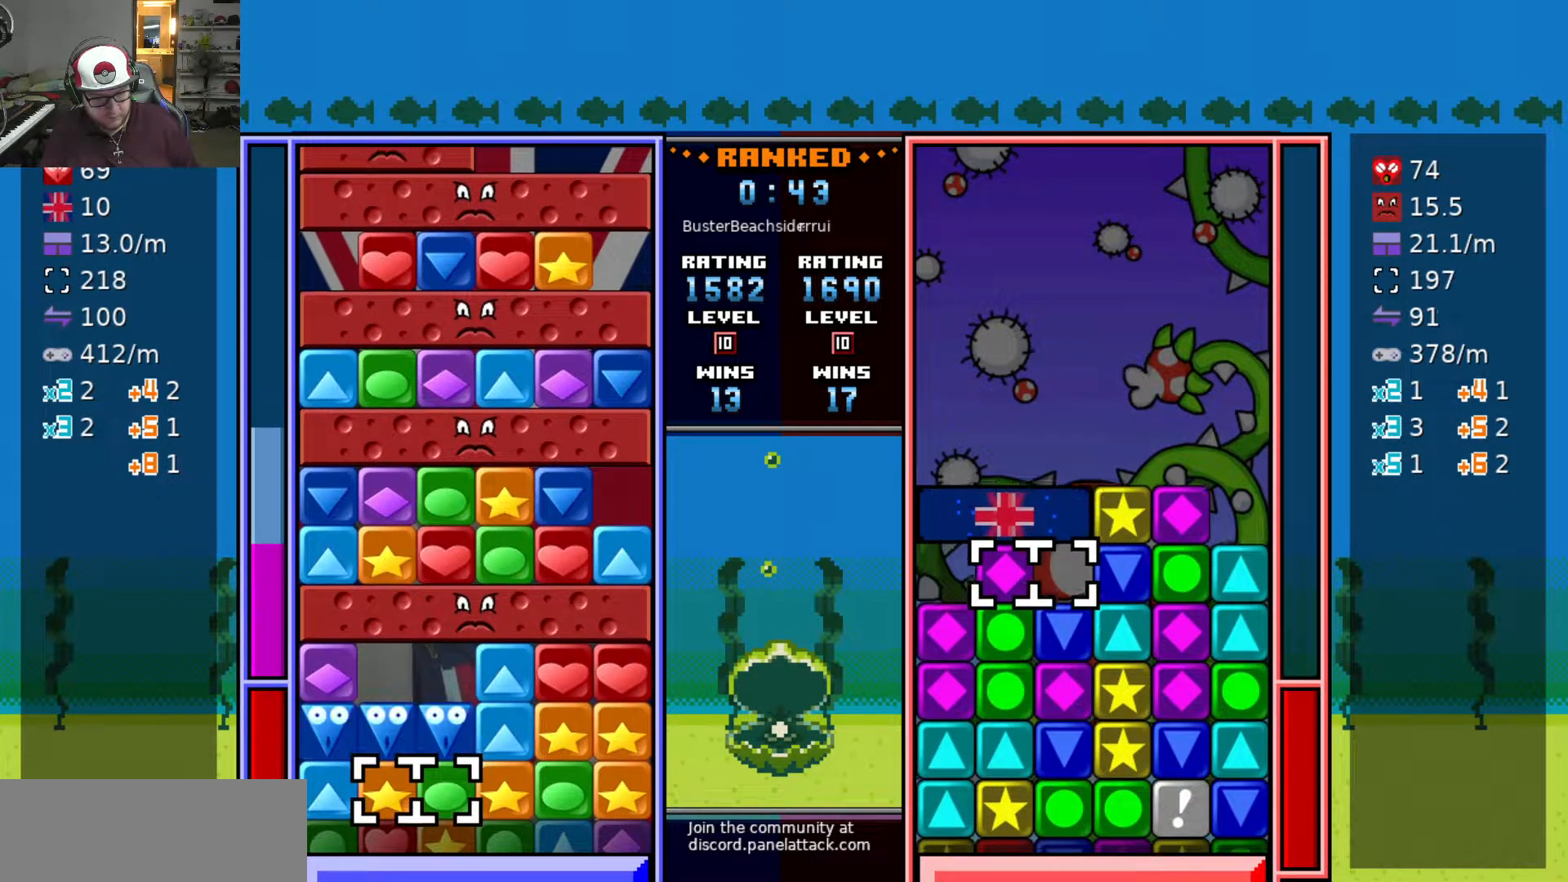
Gameplay with keyboard; each line is a JSON object with the keys held at the frame after it. "events" lists presses ("down") and releases ("up") of "a", "d", "raise1", "raise2", "s", "swap", "swap2", "taunt1", "taunt2" and "w" between this image and that frame as [ms after this image, input, new state], when the widget could be followed in between. No other keys are recorded. Mouse input is not recorded. Key names are as the overlay labels them; some are game actions (e.g. jump) rather than physical keys.
{"keys": ["w"], "events": [[83, "a", "up"], [83, "swap2", "down"], [183, "swap2", "up"], [217, "swap2", "down"], [267, "d", "down"], [367, "d", "up"], [417, "a", "down"], [467, "swap2", "up"], [467, "w", "down"], [500, "a", "up"]]}
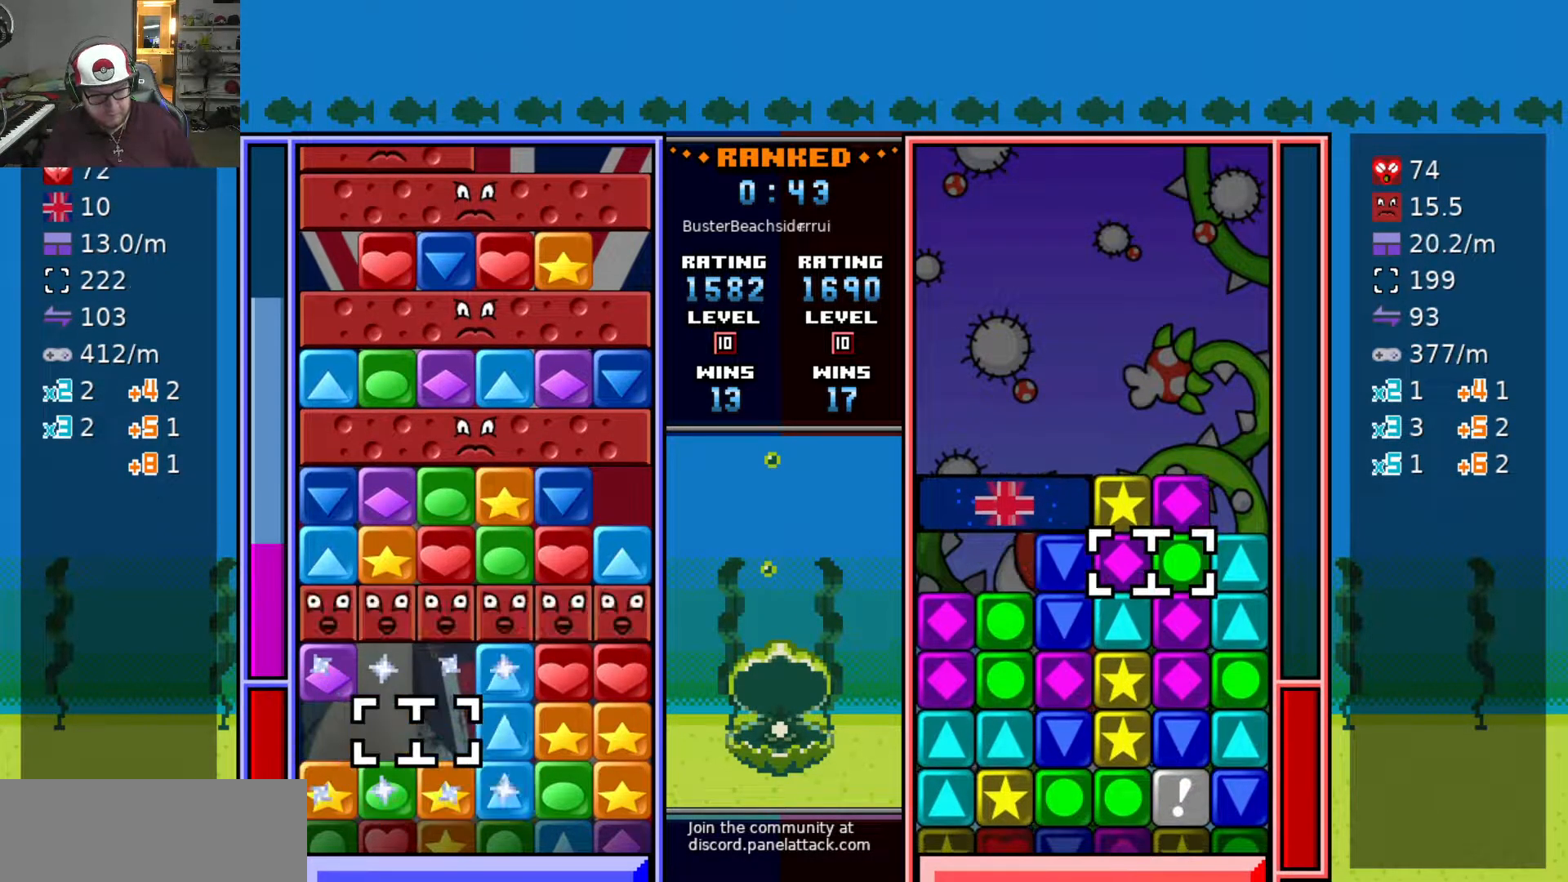
{"keys": [], "events": [[50, "w", "up"], [150, "w", "down"], [200, "w", "up"], [300, "w", "down"], [383, "w", "up"]]}
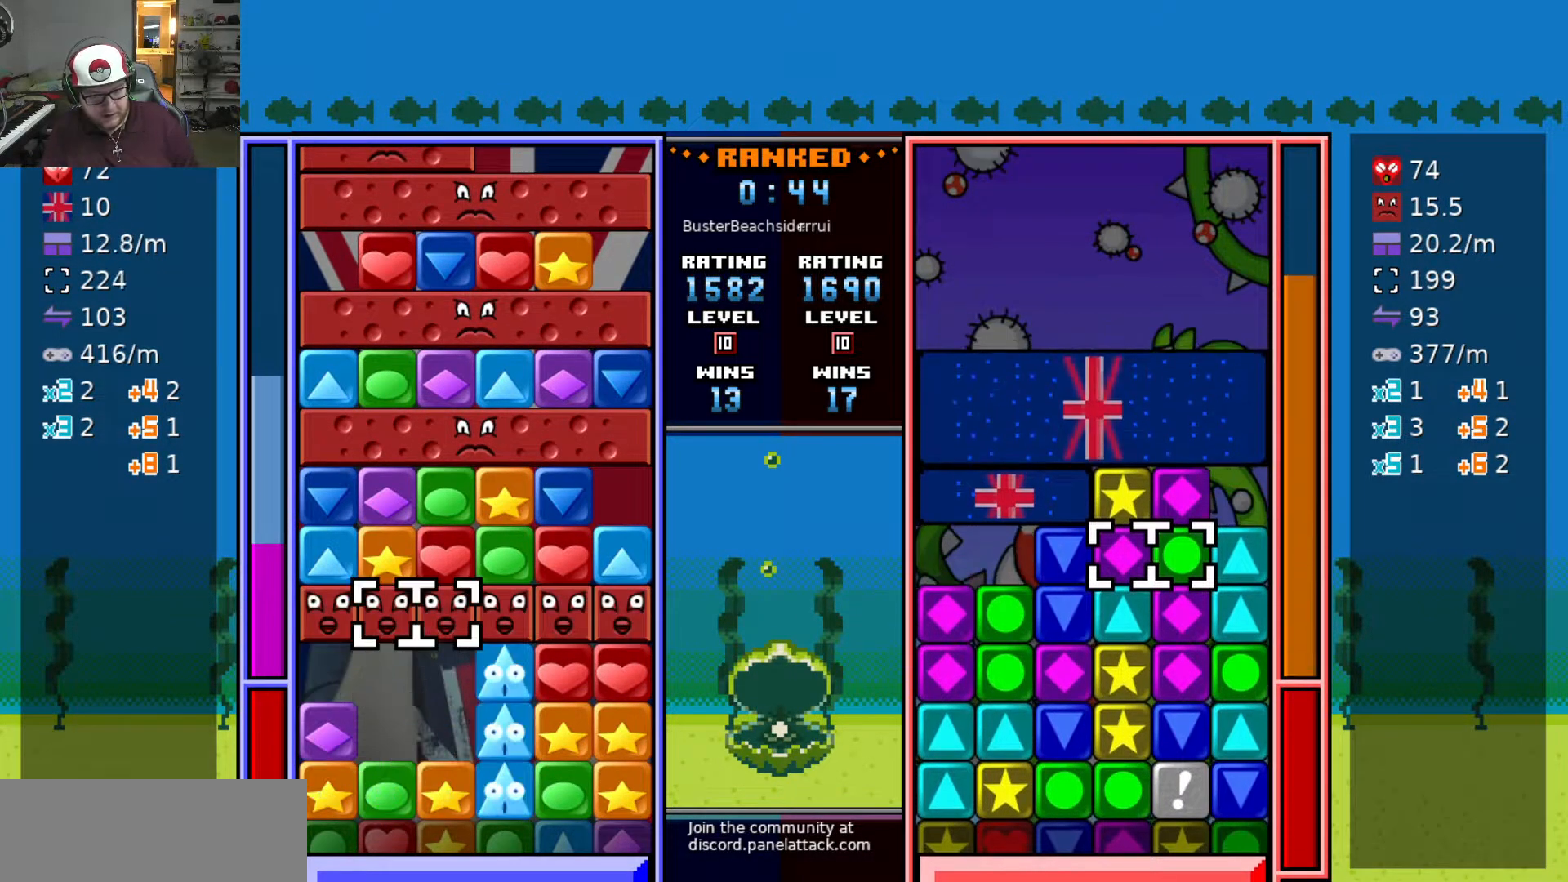
{"keys": ["s"], "events": [[67, "w", "down"], [167, "swap2", "down"], [167, "w", "up"], [217, "d", "down"], [267, "swap2", "up"], [317, "d", "up"], [317, "swap2", "down"], [367, "s", "down"], [400, "swap2", "up"]]}
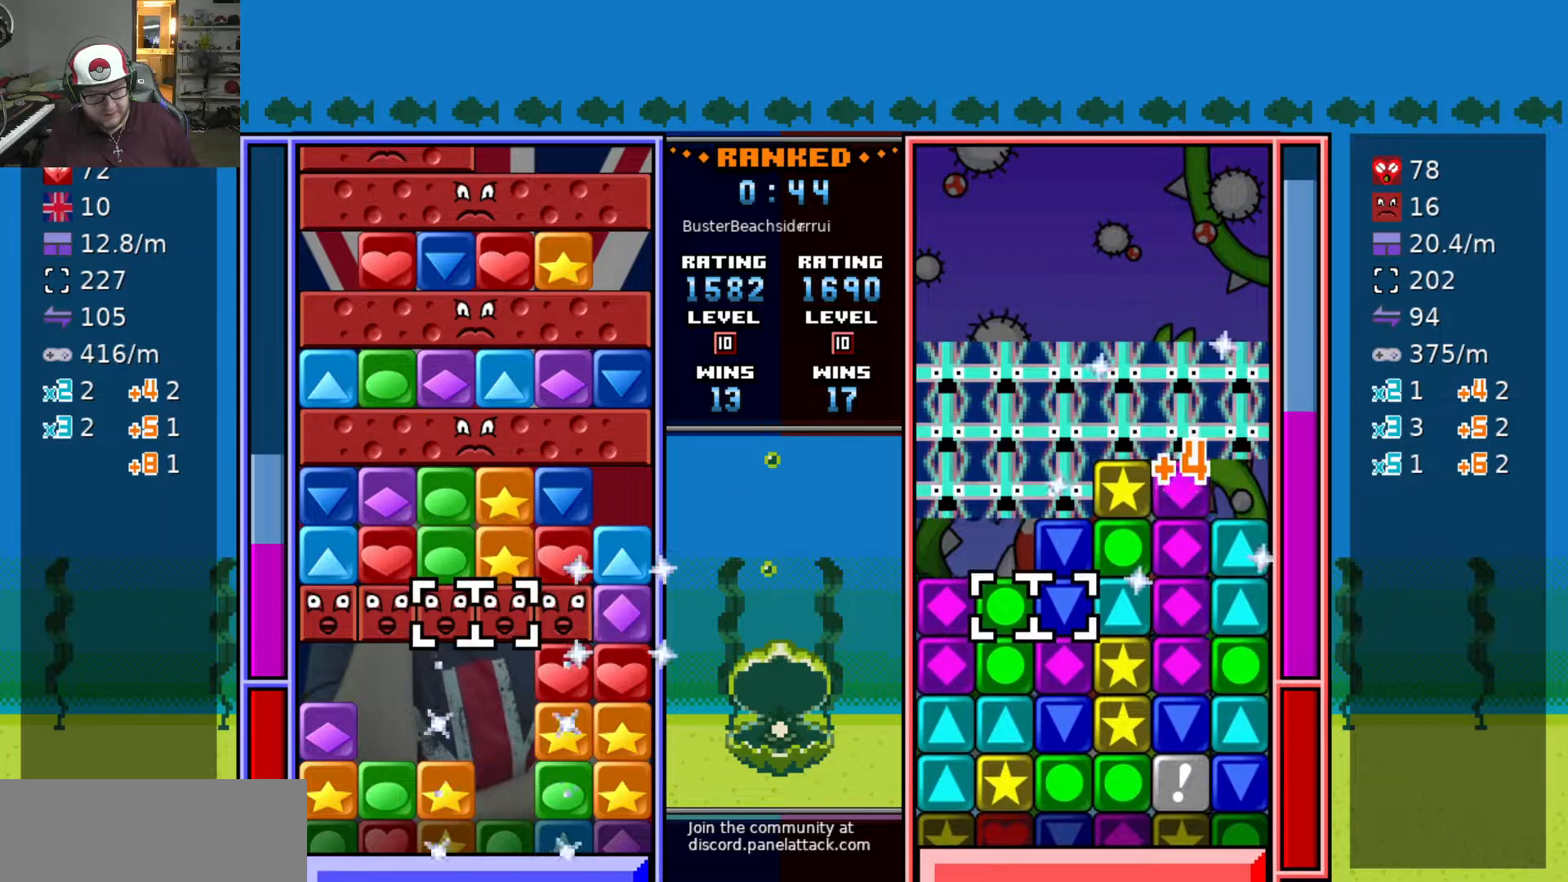
{"keys": ["w"], "events": [[83, "s", "up"], [183, "d", "down"], [283, "w", "down"], [317, "d", "up"], [367, "w", "up"], [467, "w", "down"]]}
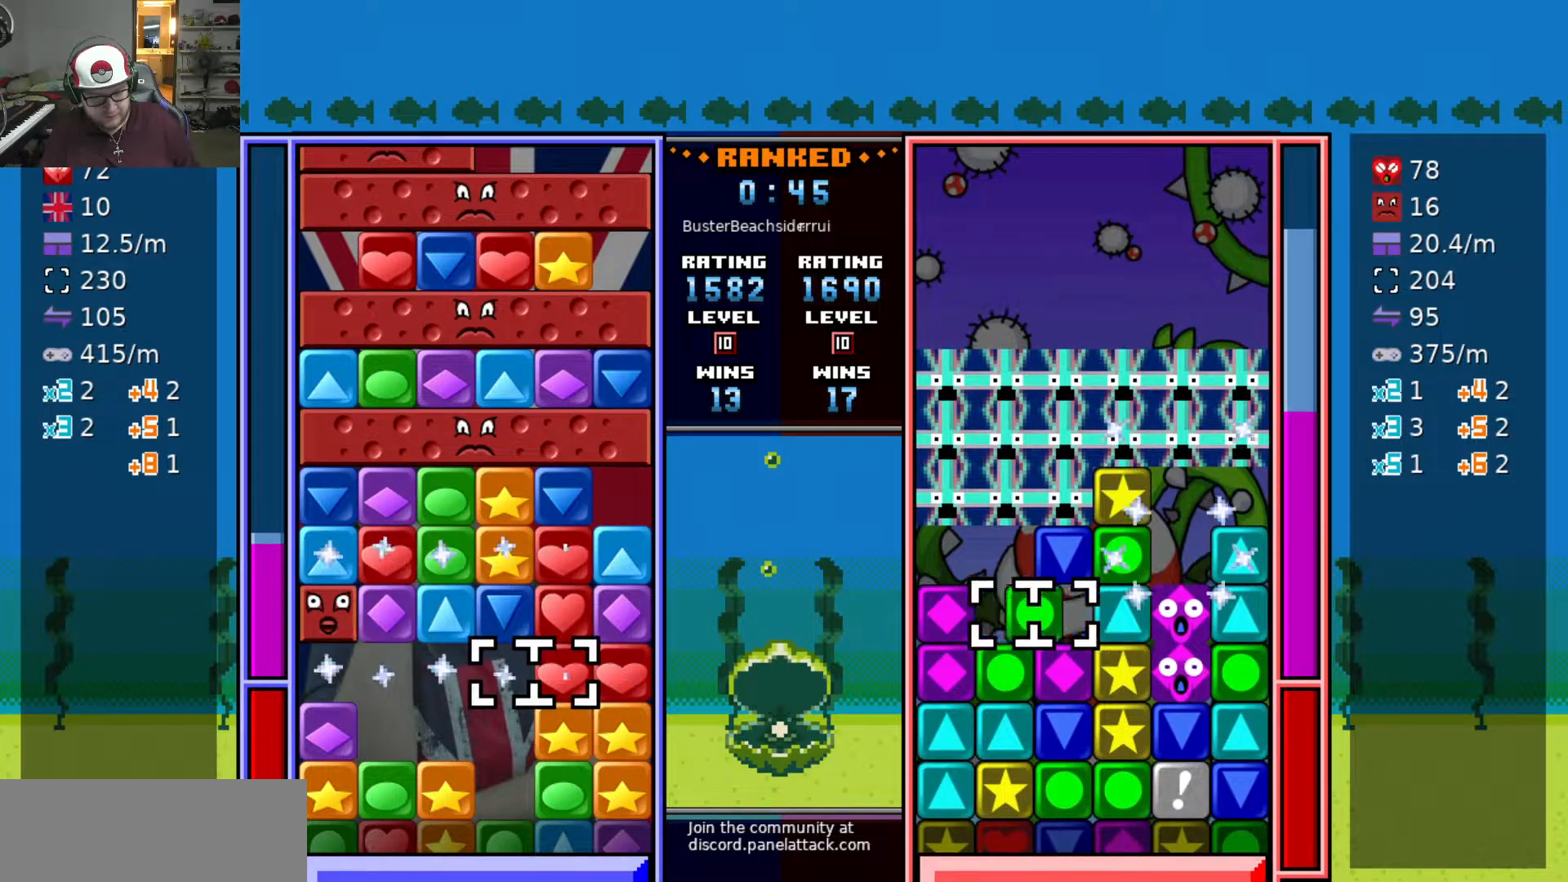
{"keys": ["a"], "events": [[67, "w", "up"], [467, "a", "down"]]}
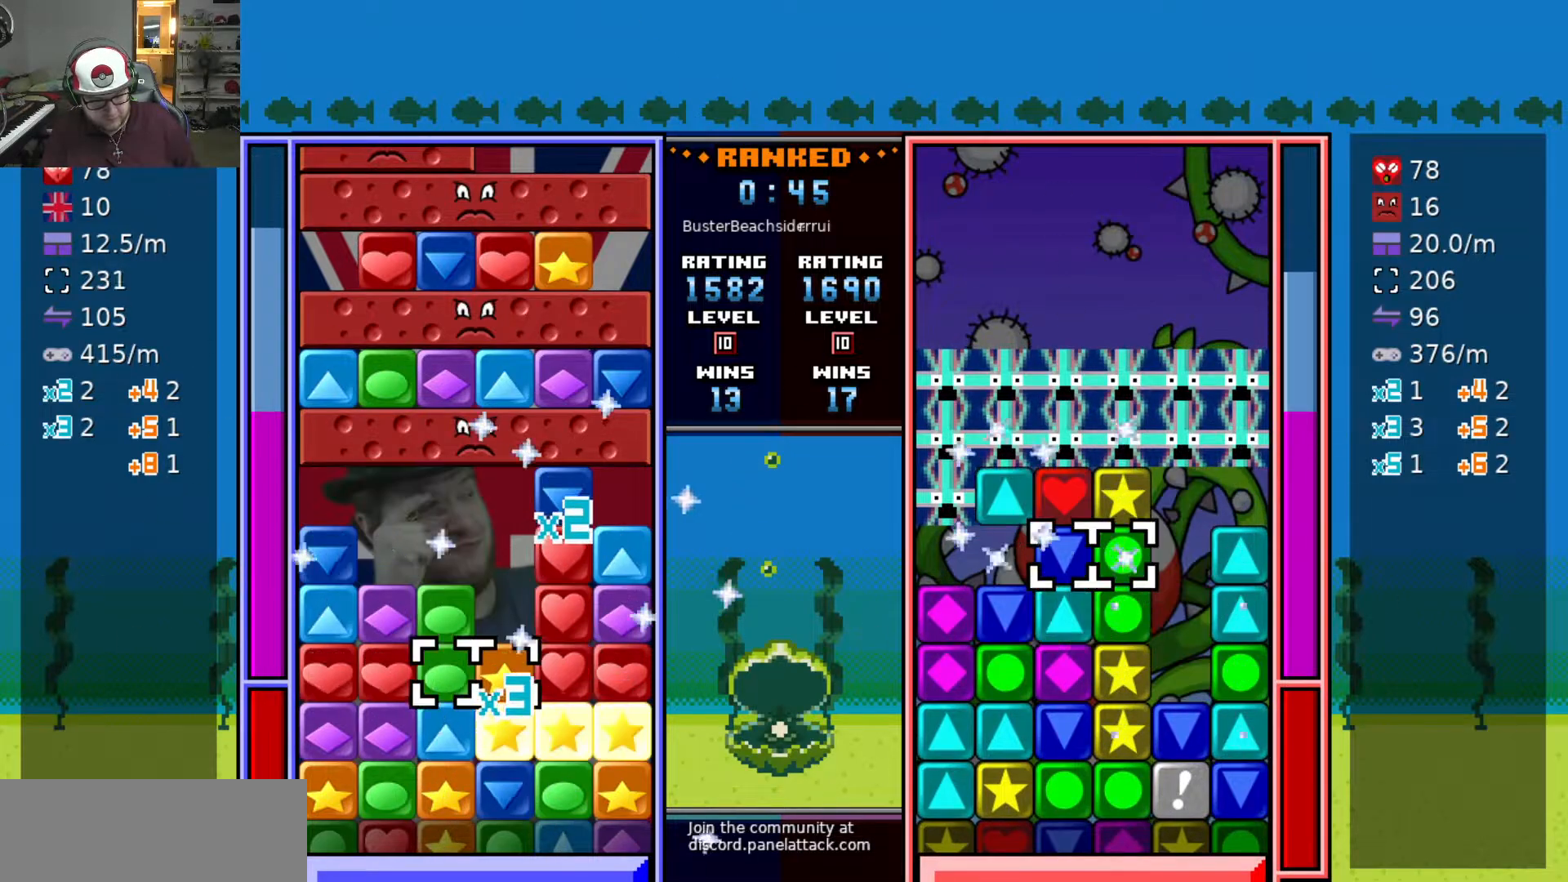
{"keys": ["a"], "events": [[67, "w", "down"], [117, "a", "up"], [167, "w", "up"], [483, "a", "down"]]}
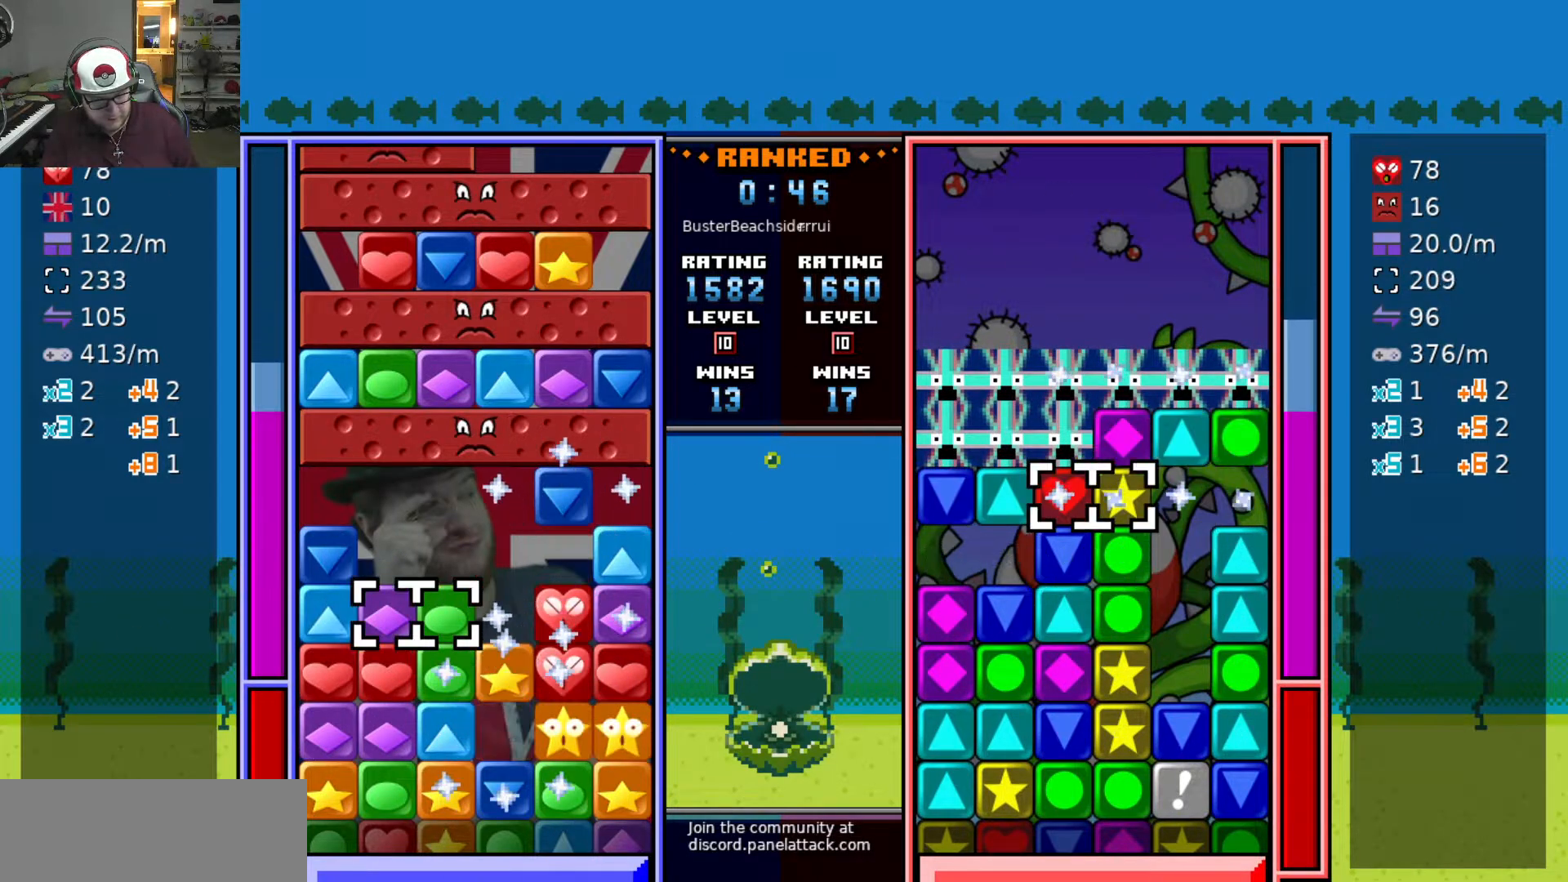
{"keys": ["s"], "events": [[133, "w", "down"], [183, "a", "up"], [267, "swap2", "down"], [267, "w", "up"], [367, "d", "down"], [367, "swap2", "up"], [467, "d", "up"], [467, "s", "down"]]}
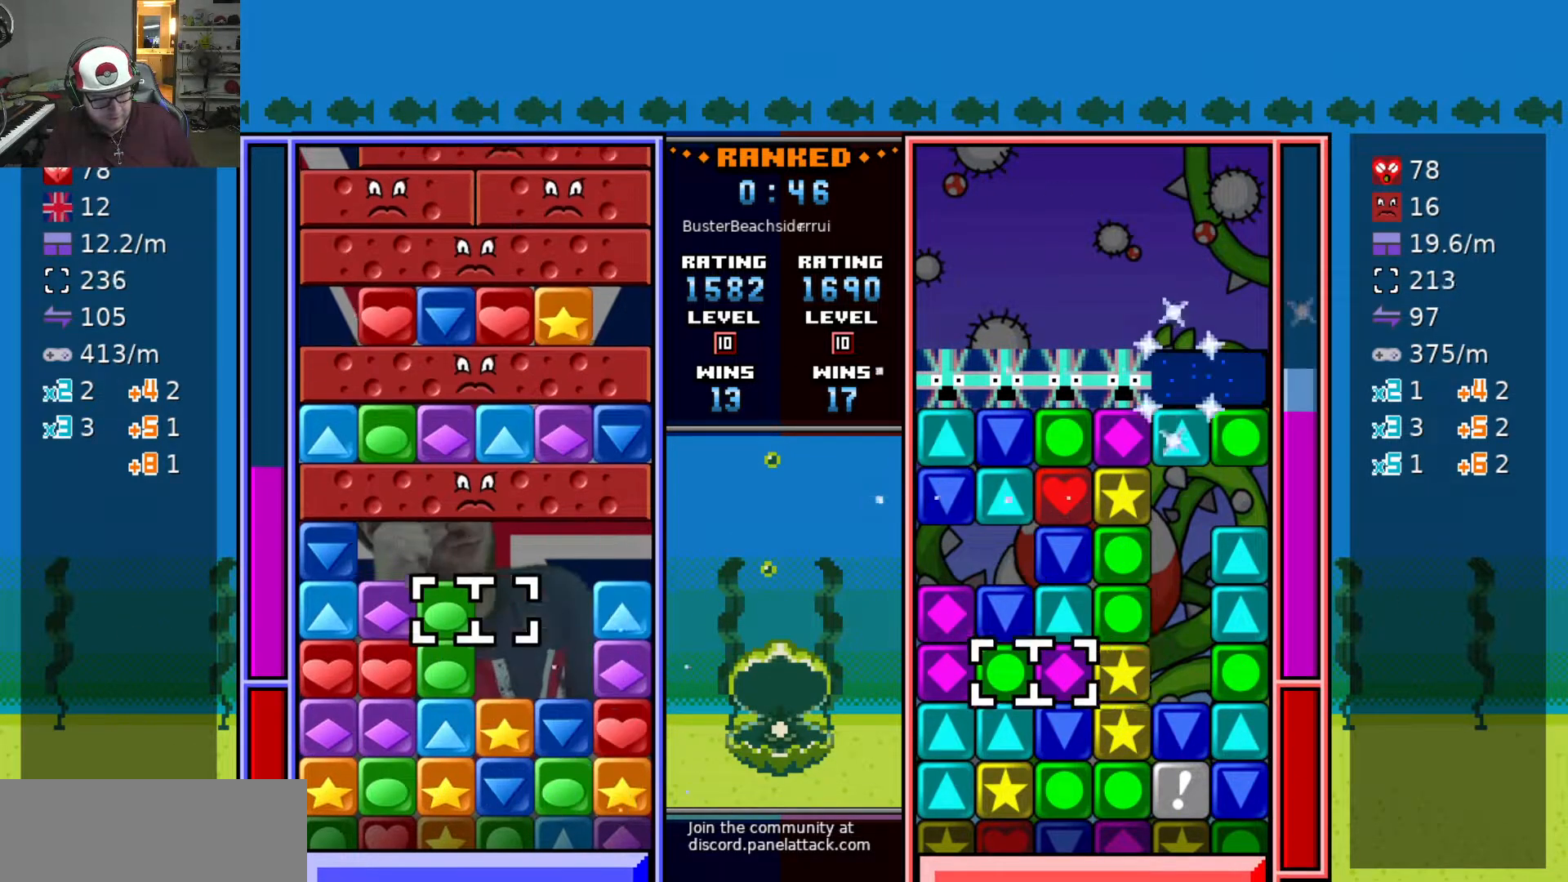
{"keys": ["a"], "events": [[50, "a", "down"], [100, "s", "up"], [200, "a", "up"], [283, "swap2", "down"], [383, "a", "down"], [383, "swap2", "up"]]}
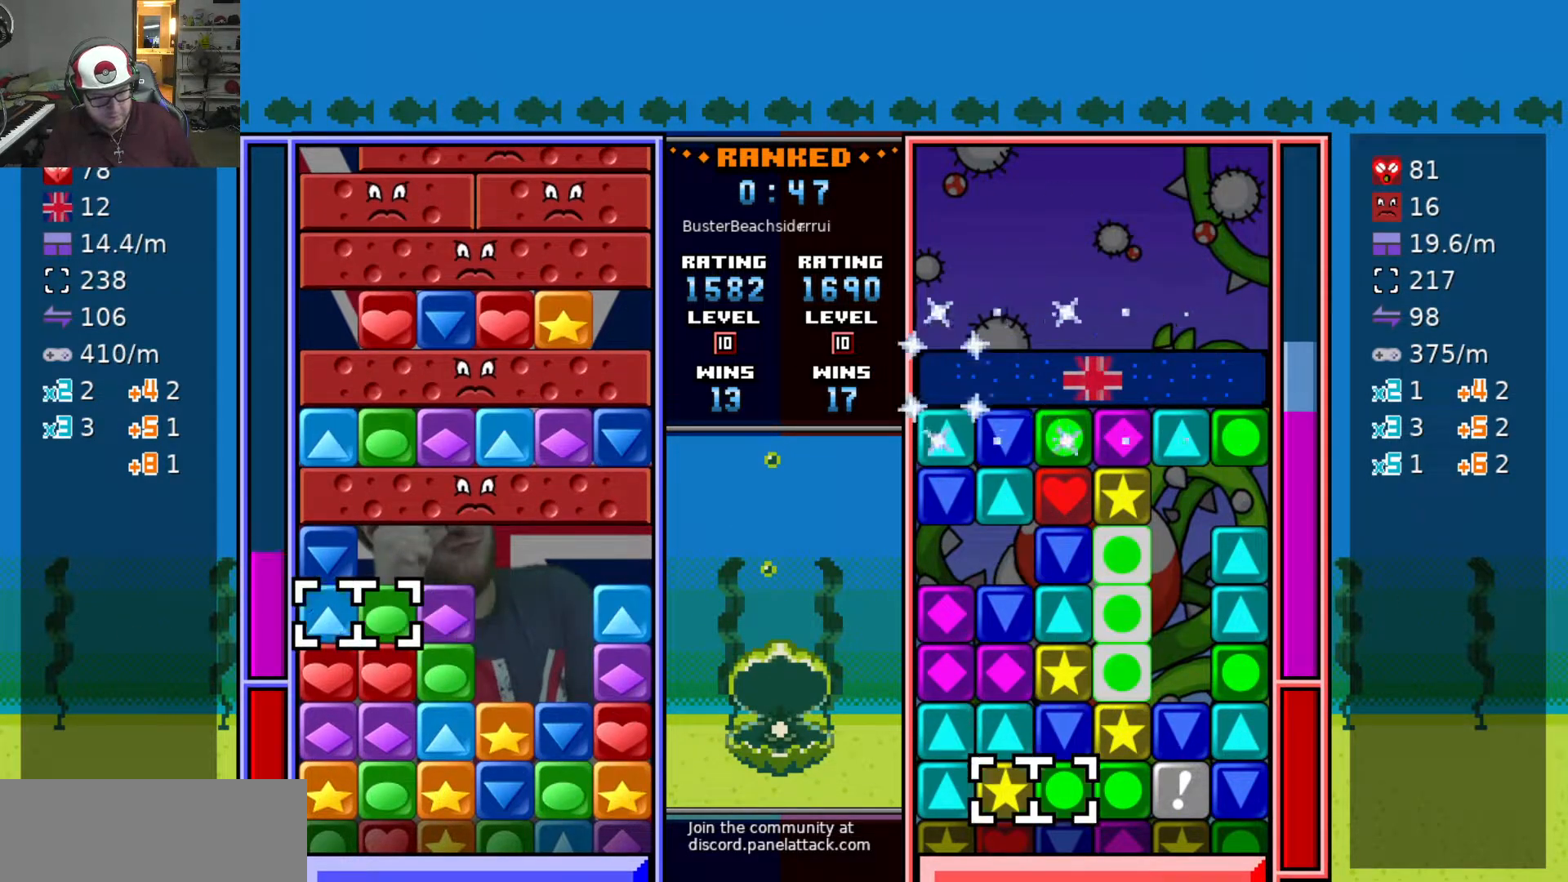
{"keys": ["swap2", "w"], "events": [[67, "a", "up"], [67, "swap2", "down"], [167, "d", "down"], [167, "swap2", "up"], [250, "d", "up"], [300, "w", "down"], [350, "a", "down"], [350, "w", "up"], [500, "a", "up"], [500, "swap2", "down"], [500, "w", "down"]]}
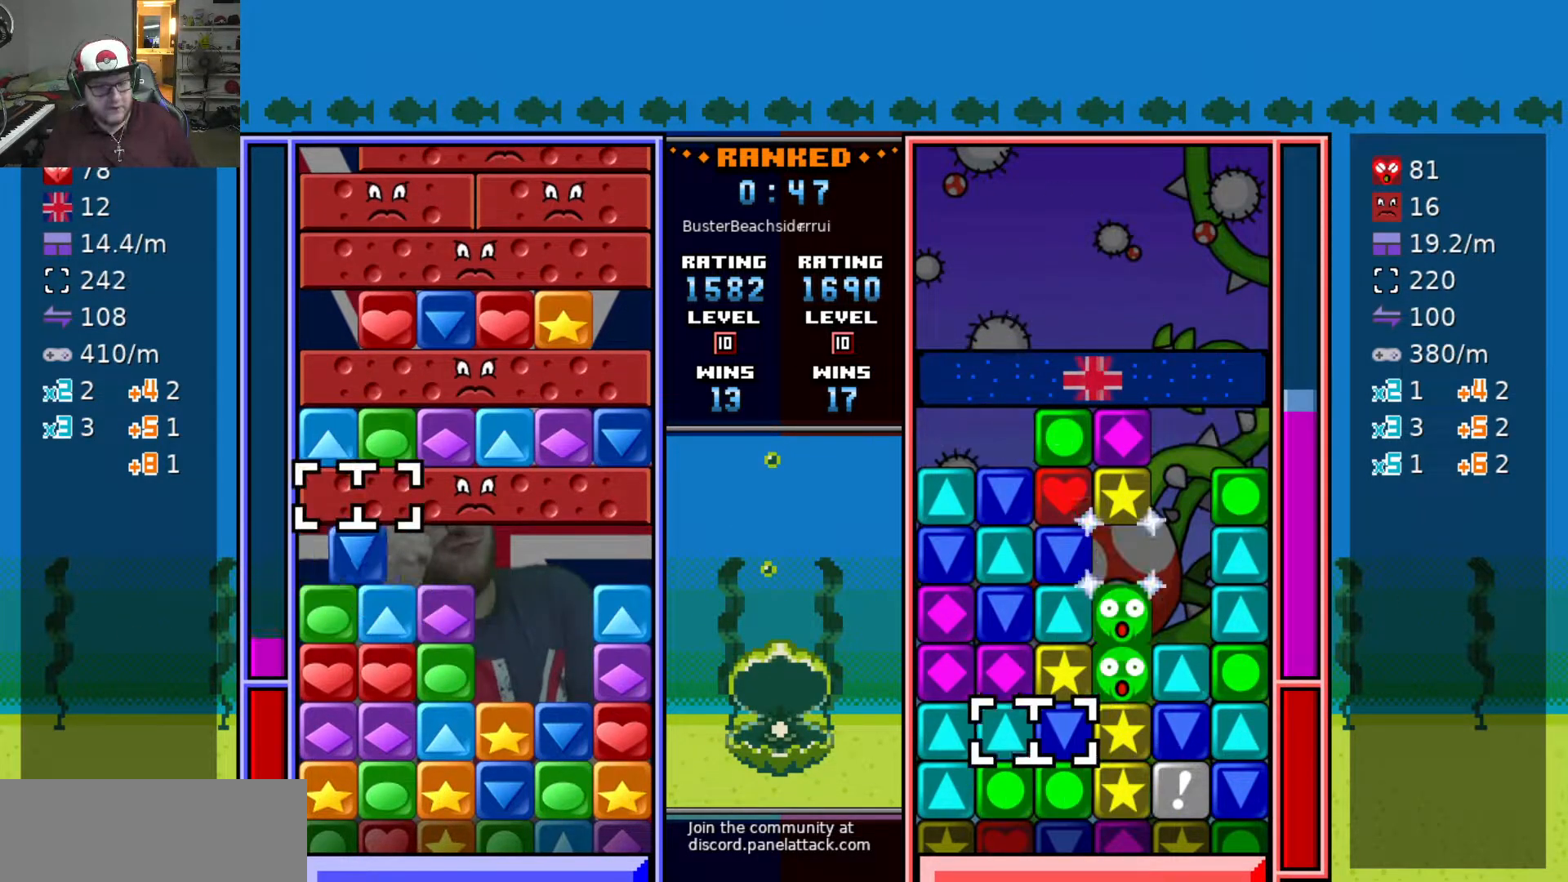
{"keys": [], "events": [[83, "swap2", "up"], [83, "w", "up"], [133, "swap2", "down"], [183, "d", "down"], [233, "swap2", "up"], [283, "d", "up"], [283, "swap2", "down"], [367, "swap2", "up"], [417, "s", "down"], [500, "s", "up"]]}
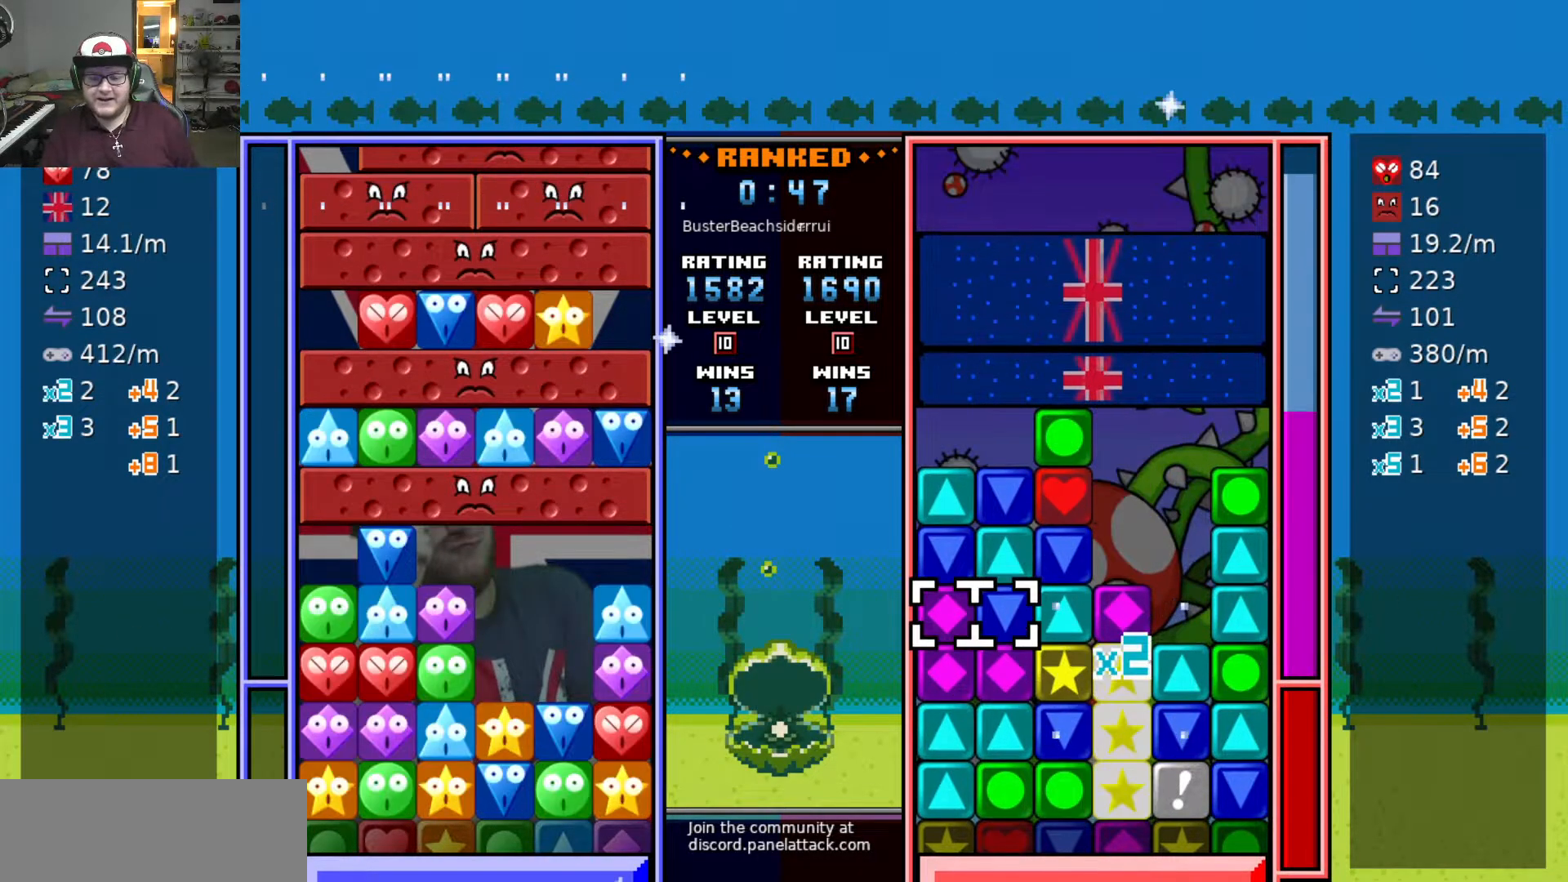
{"keys": [], "events": []}
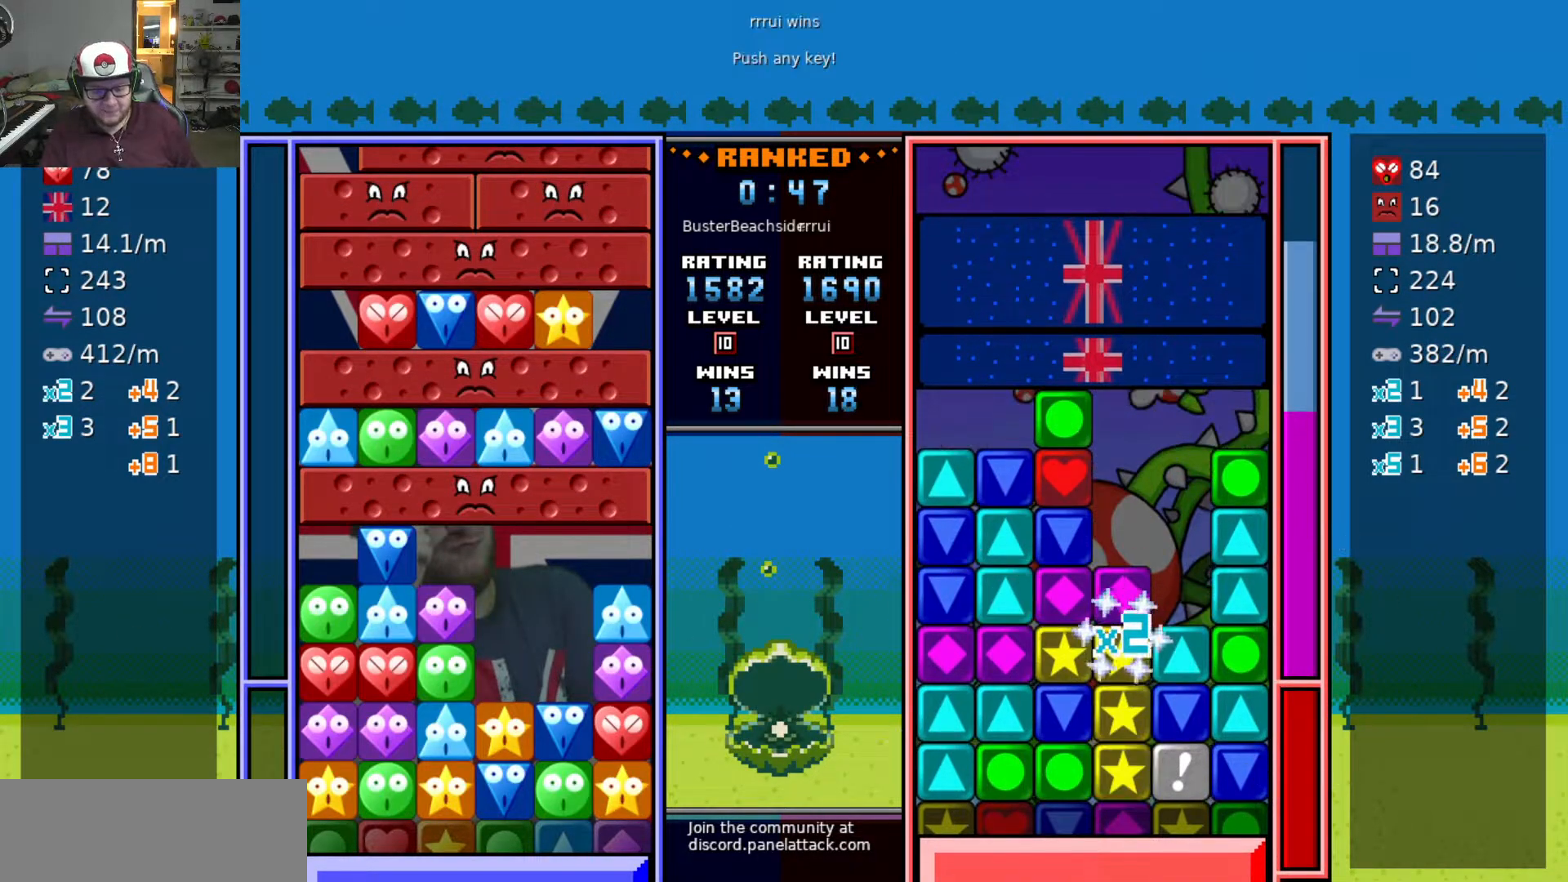
{"keys": [], "events": []}
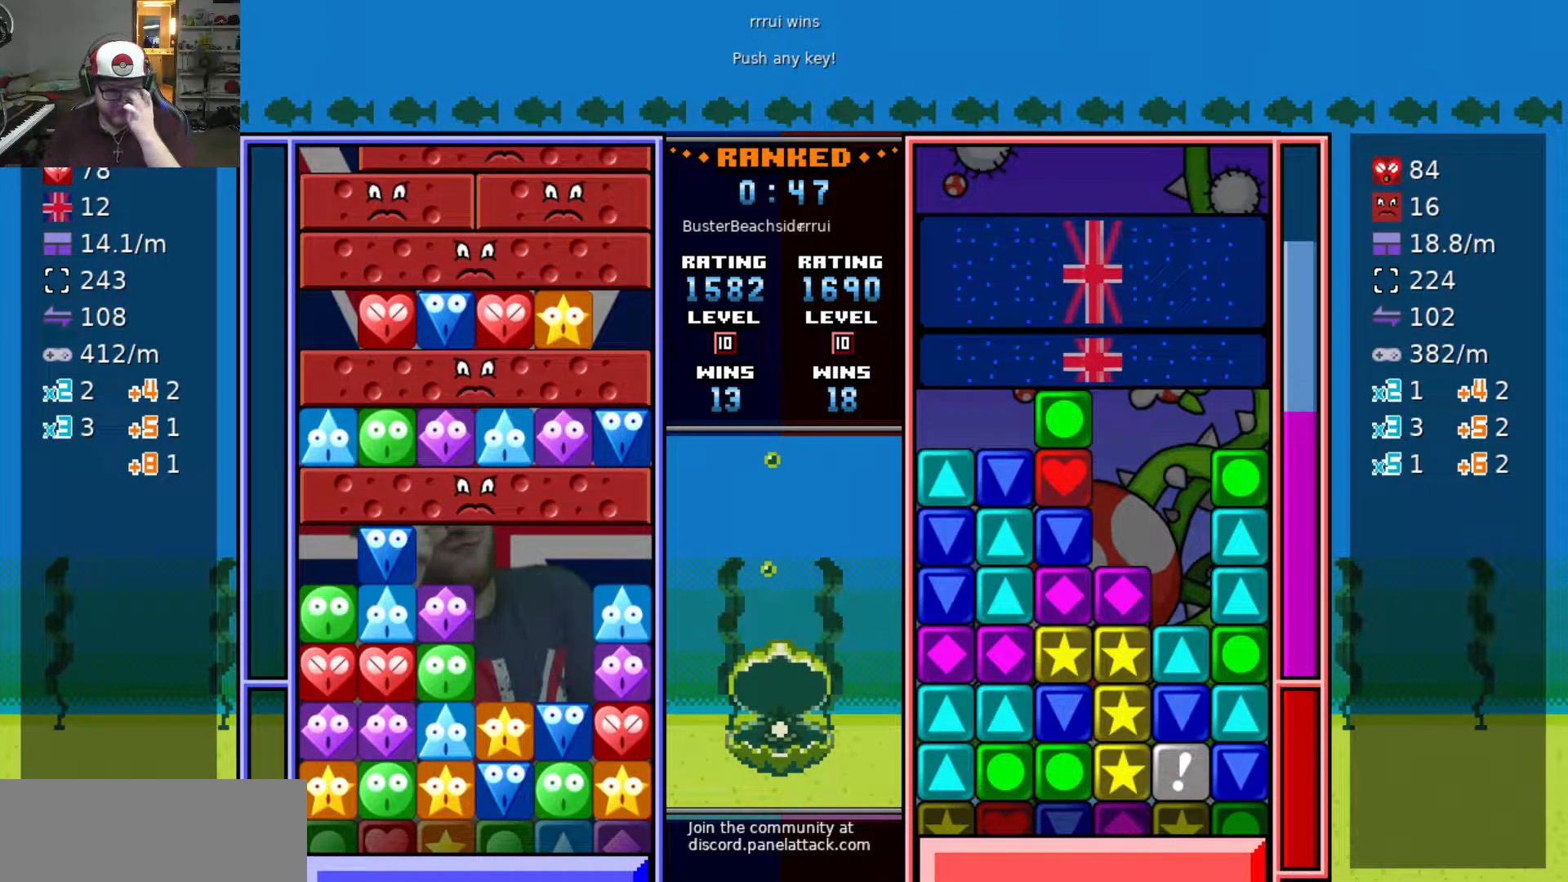
{"keys": [], "events": []}
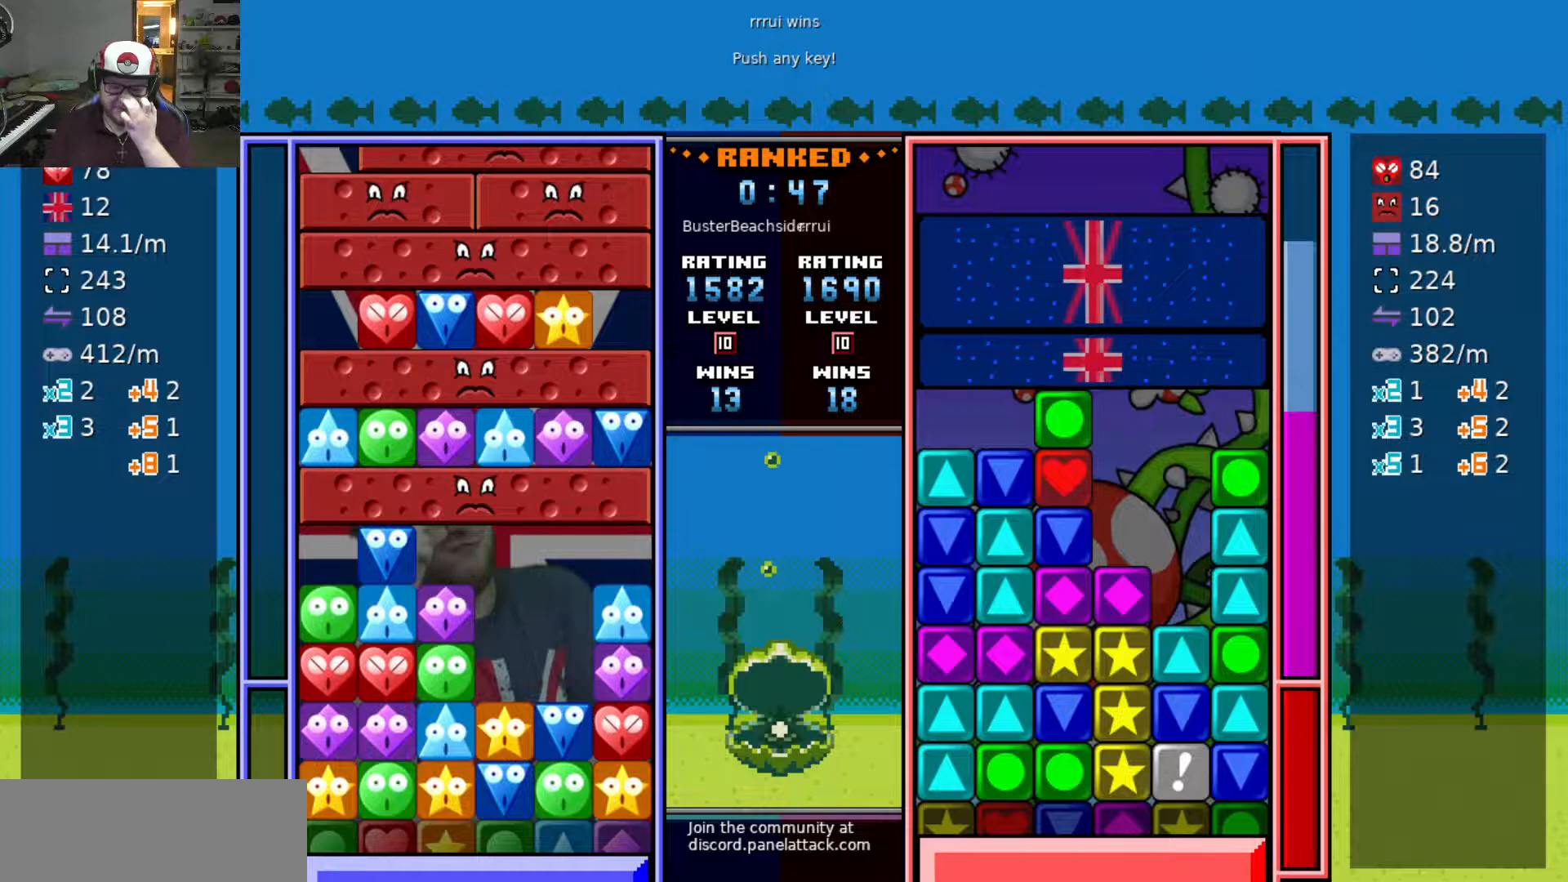
{"keys": [], "events": []}
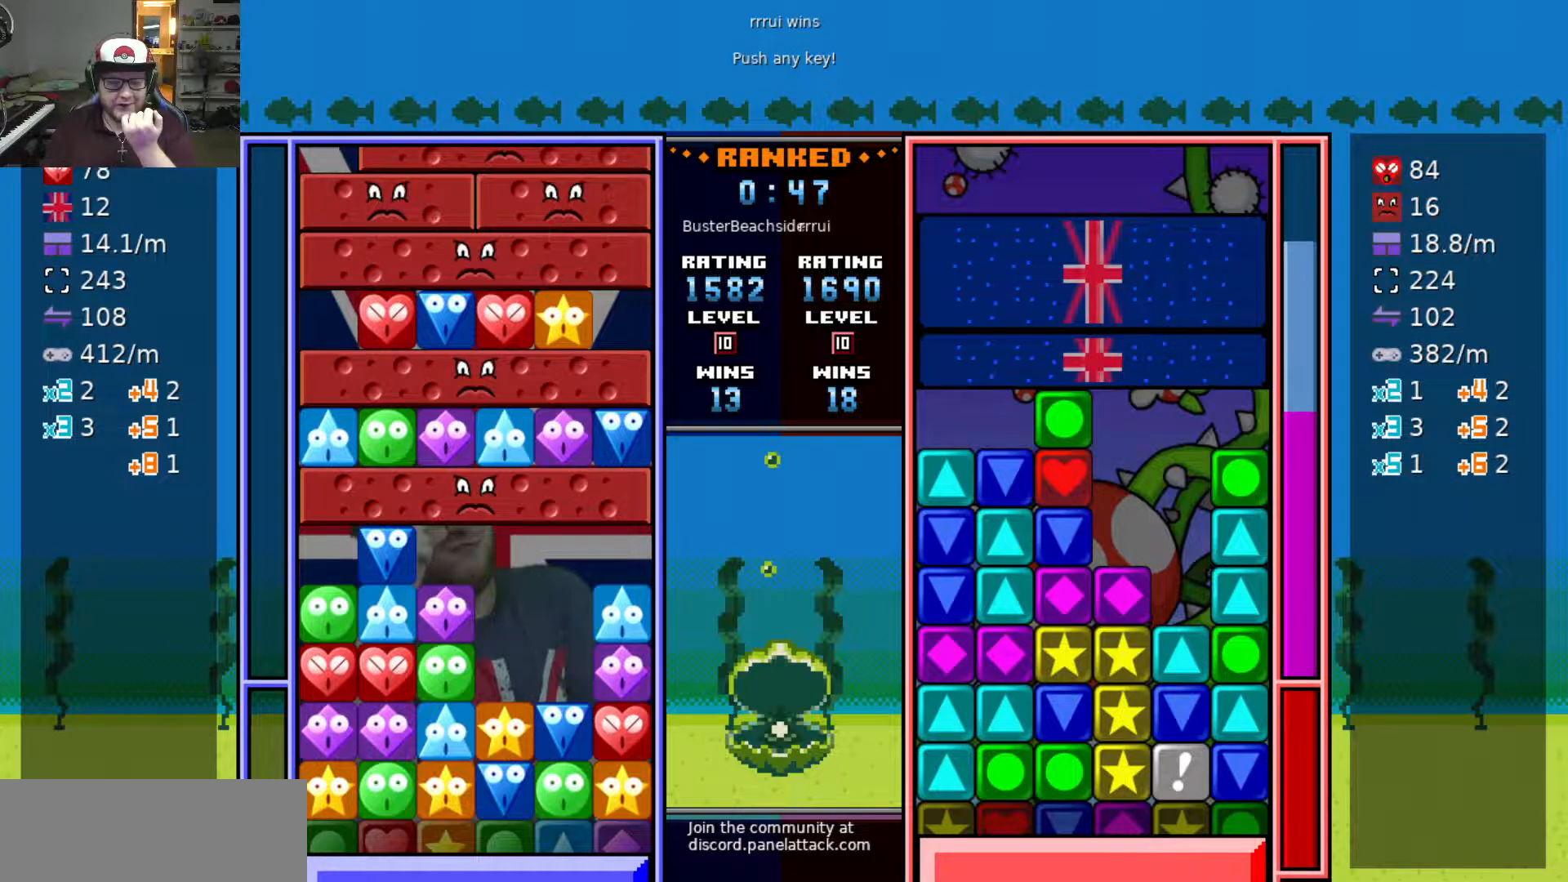
{"keys": [], "events": []}
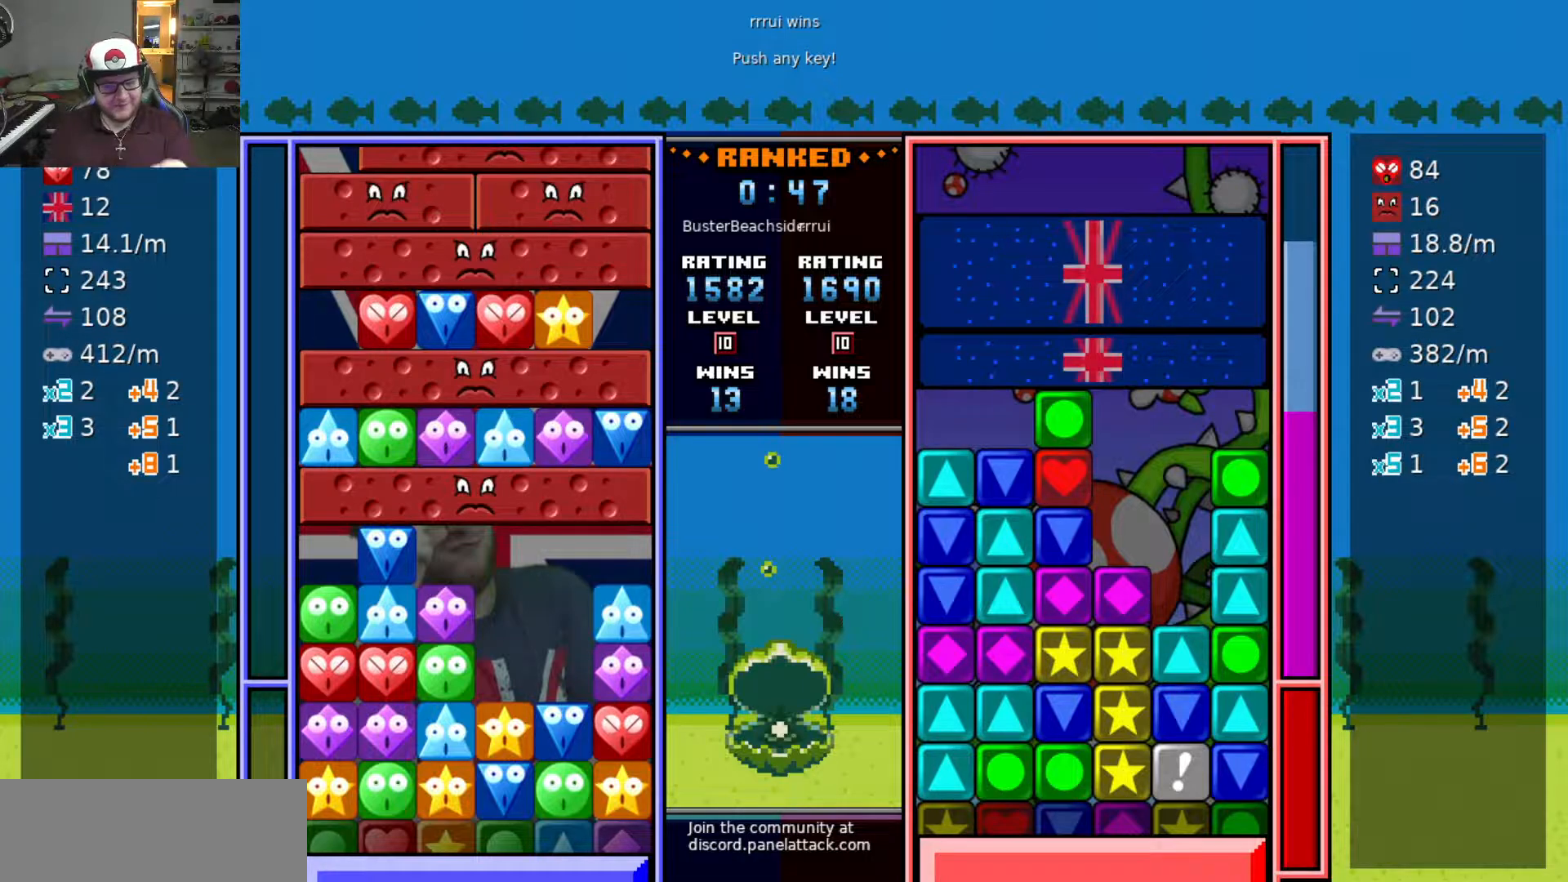
{"keys": [], "events": []}
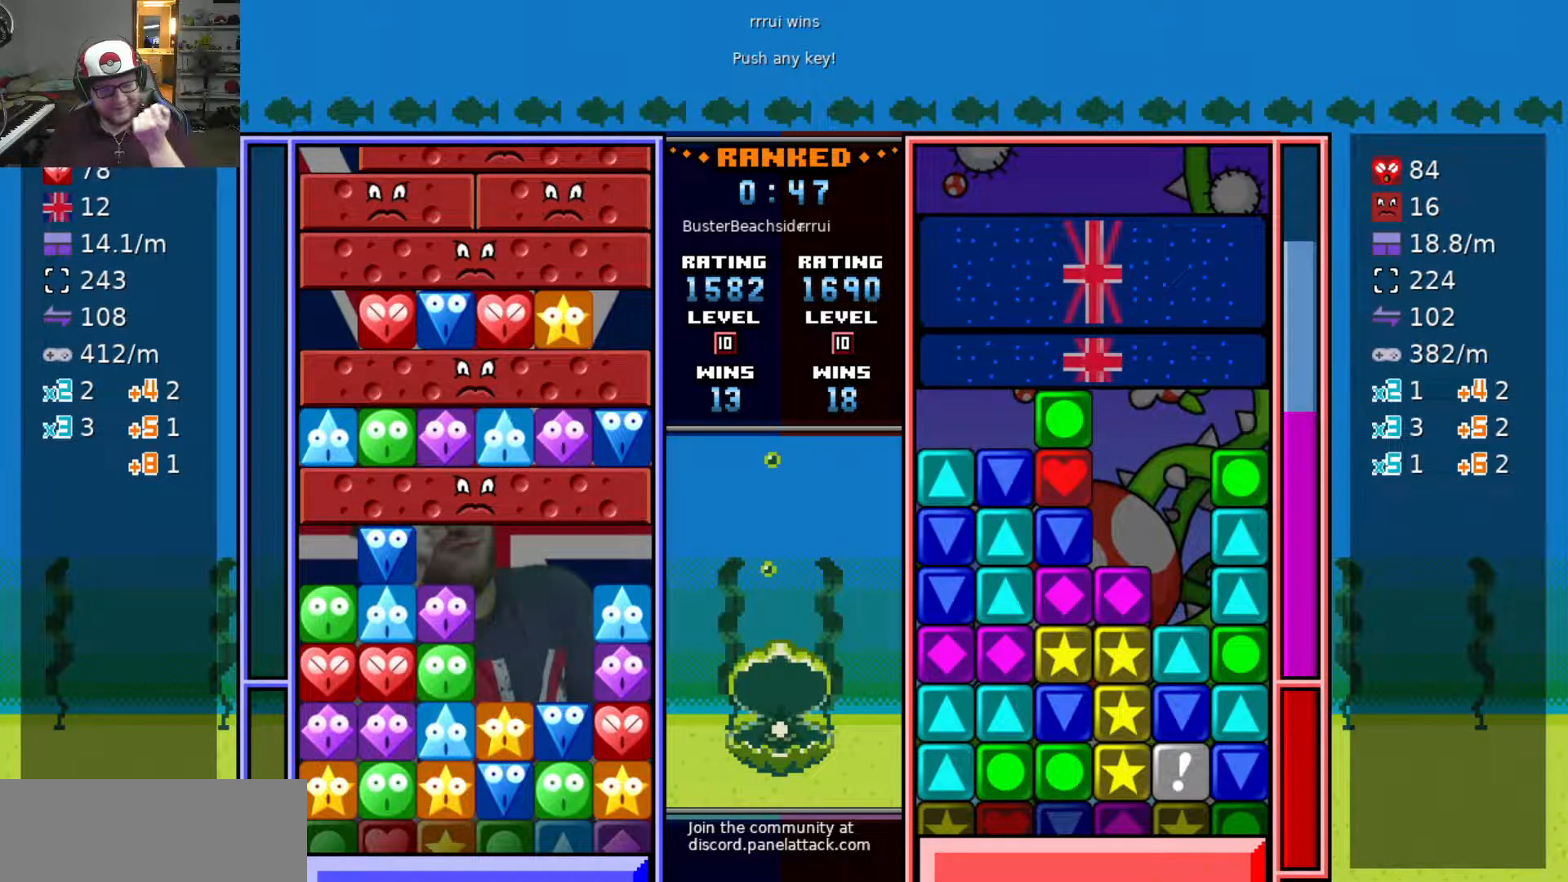
{"keys": [], "events": [[117, "swap", "down"], [183, "swap", "up"]]}
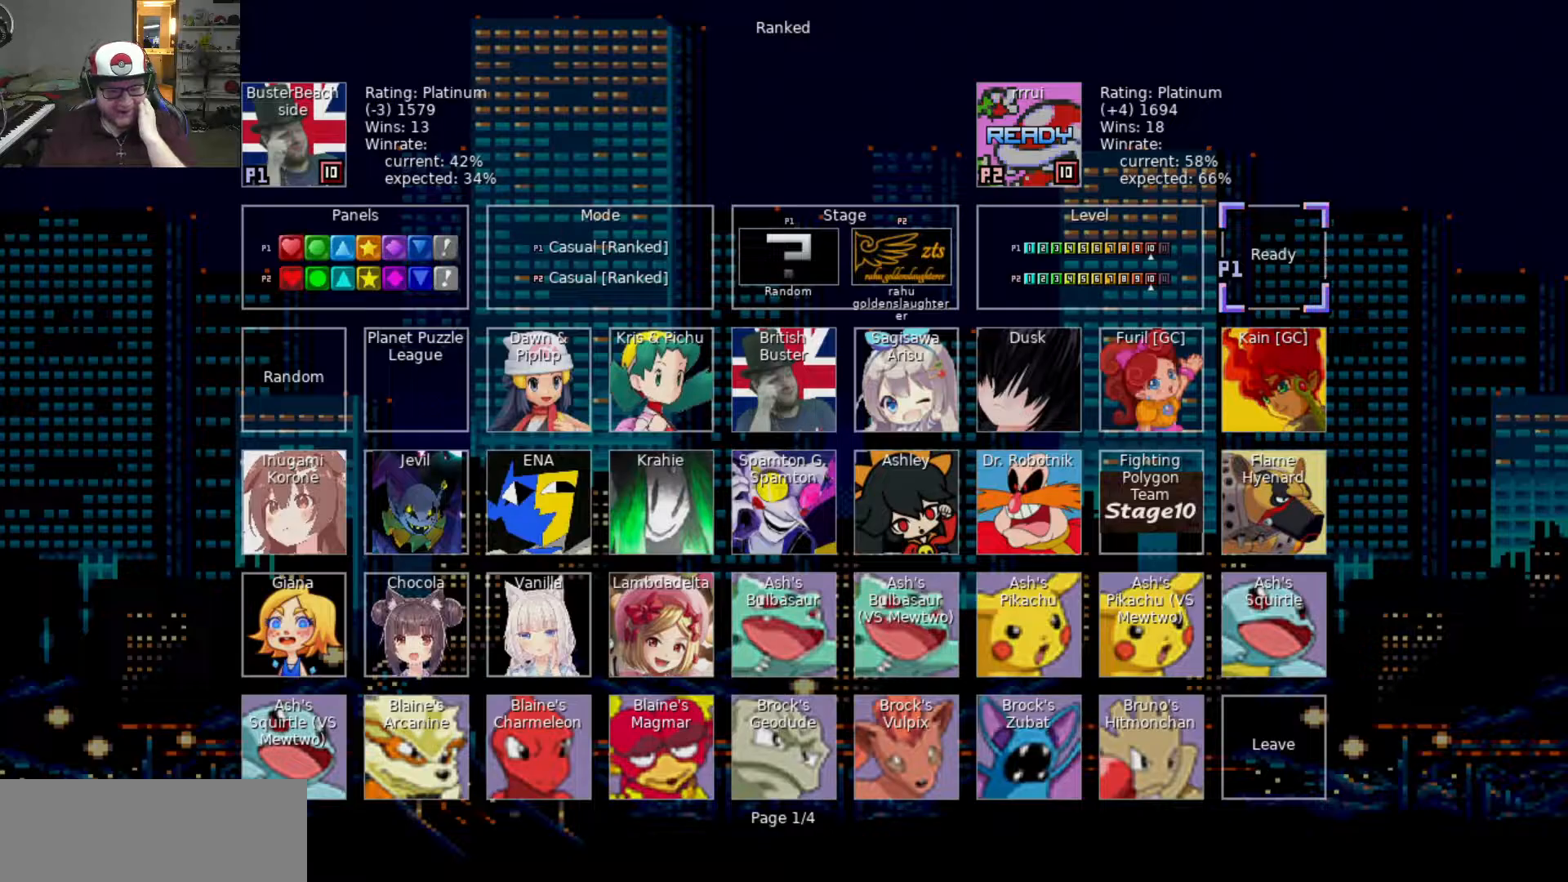
{"keys": [], "events": [[67, "swap", "down"], [217, "swap", "up"]]}
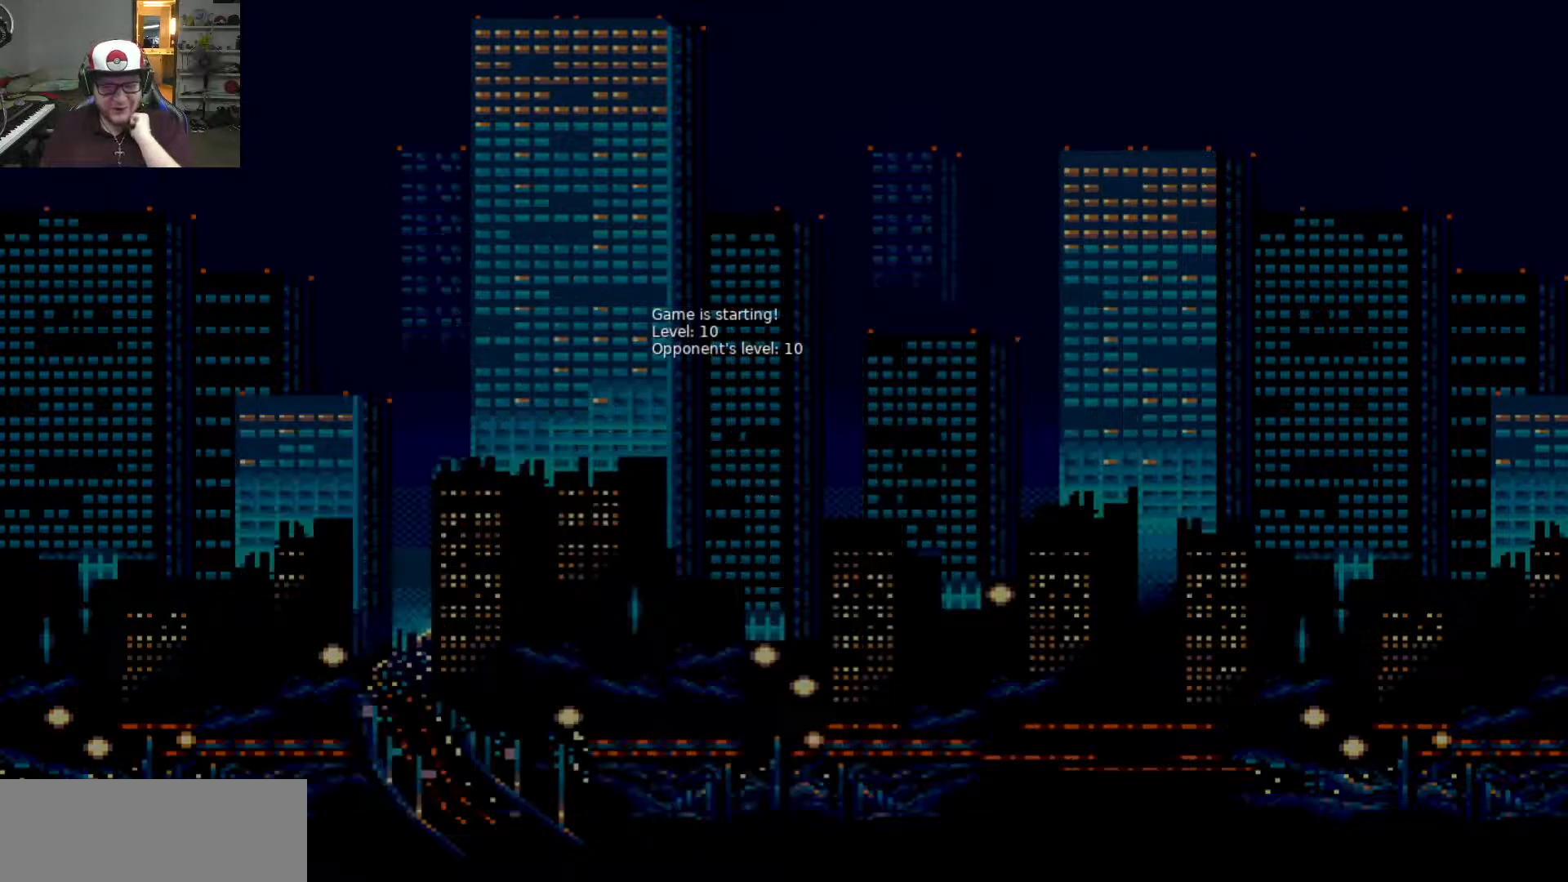
{"keys": [], "events": []}
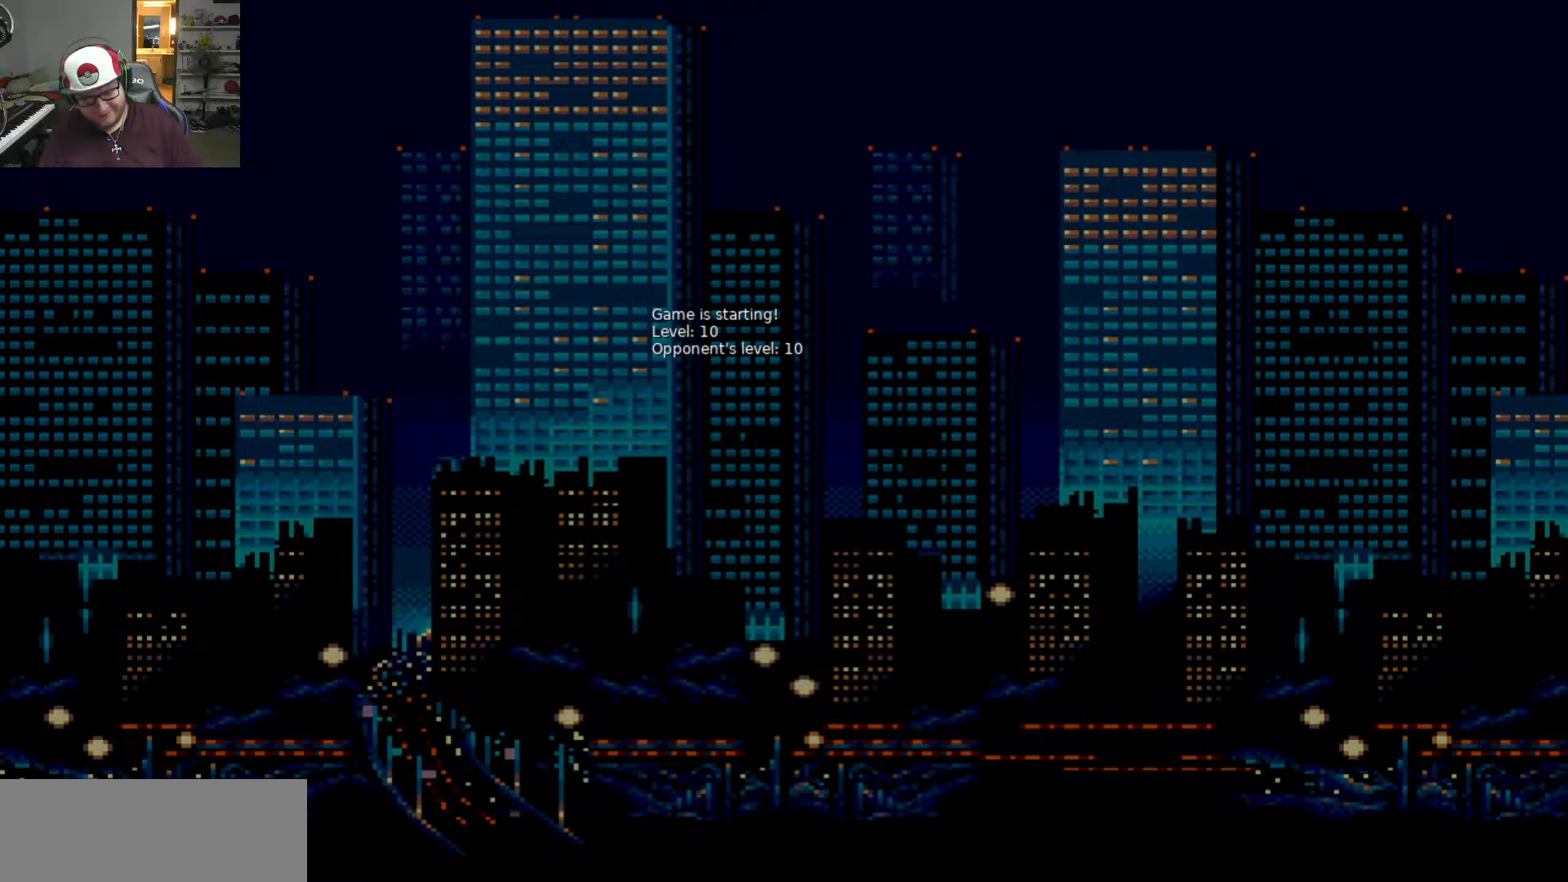
{"keys": [], "events": []}
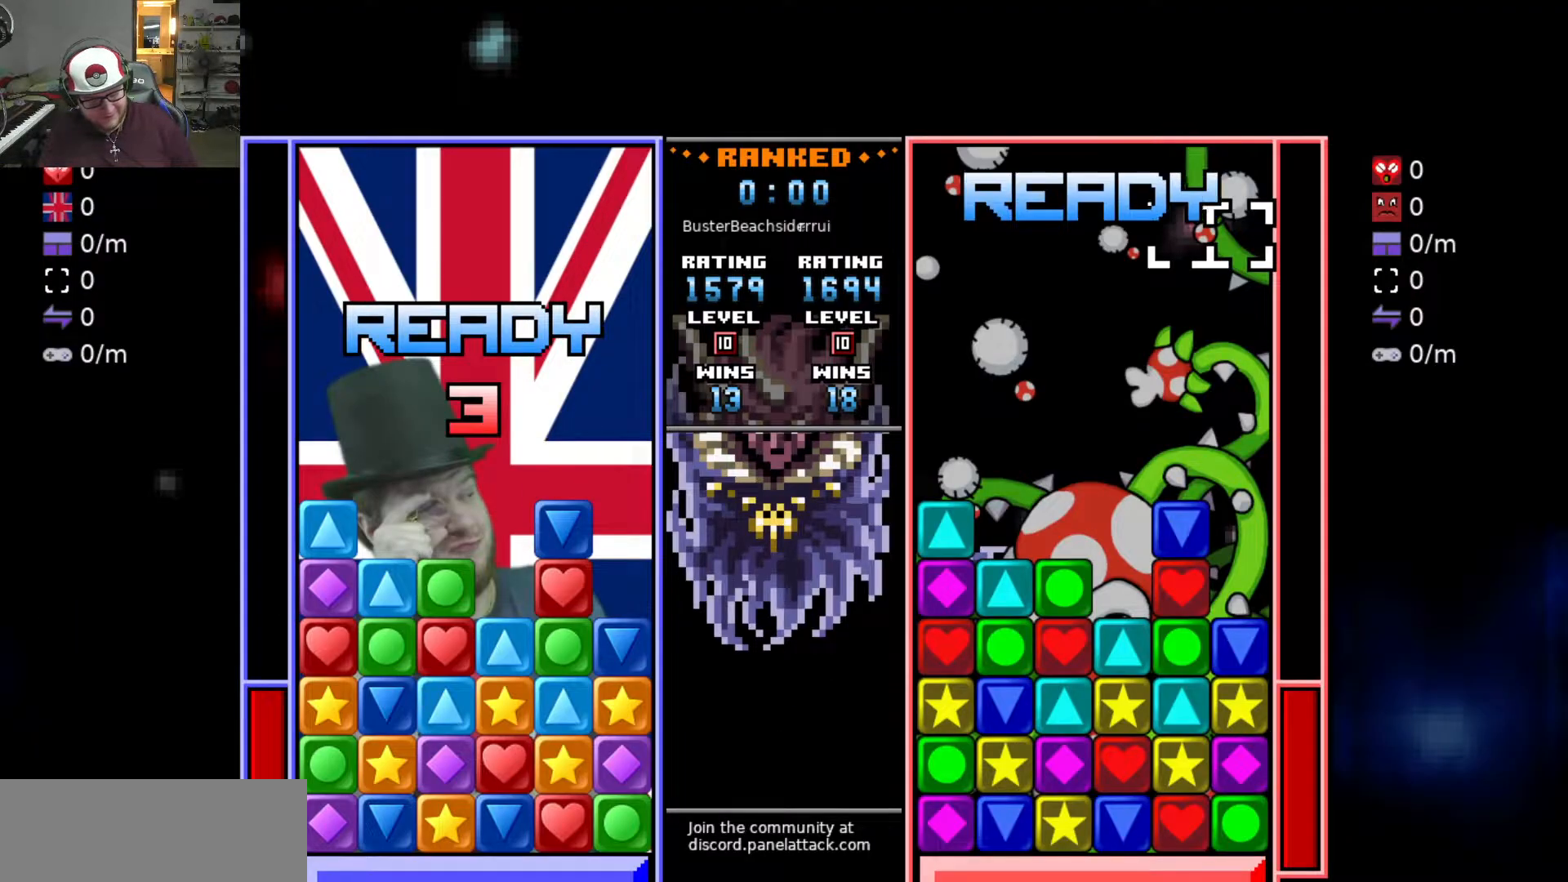
{"keys": [], "events": [[200, "s", "down"], [300, "s", "up"]]}
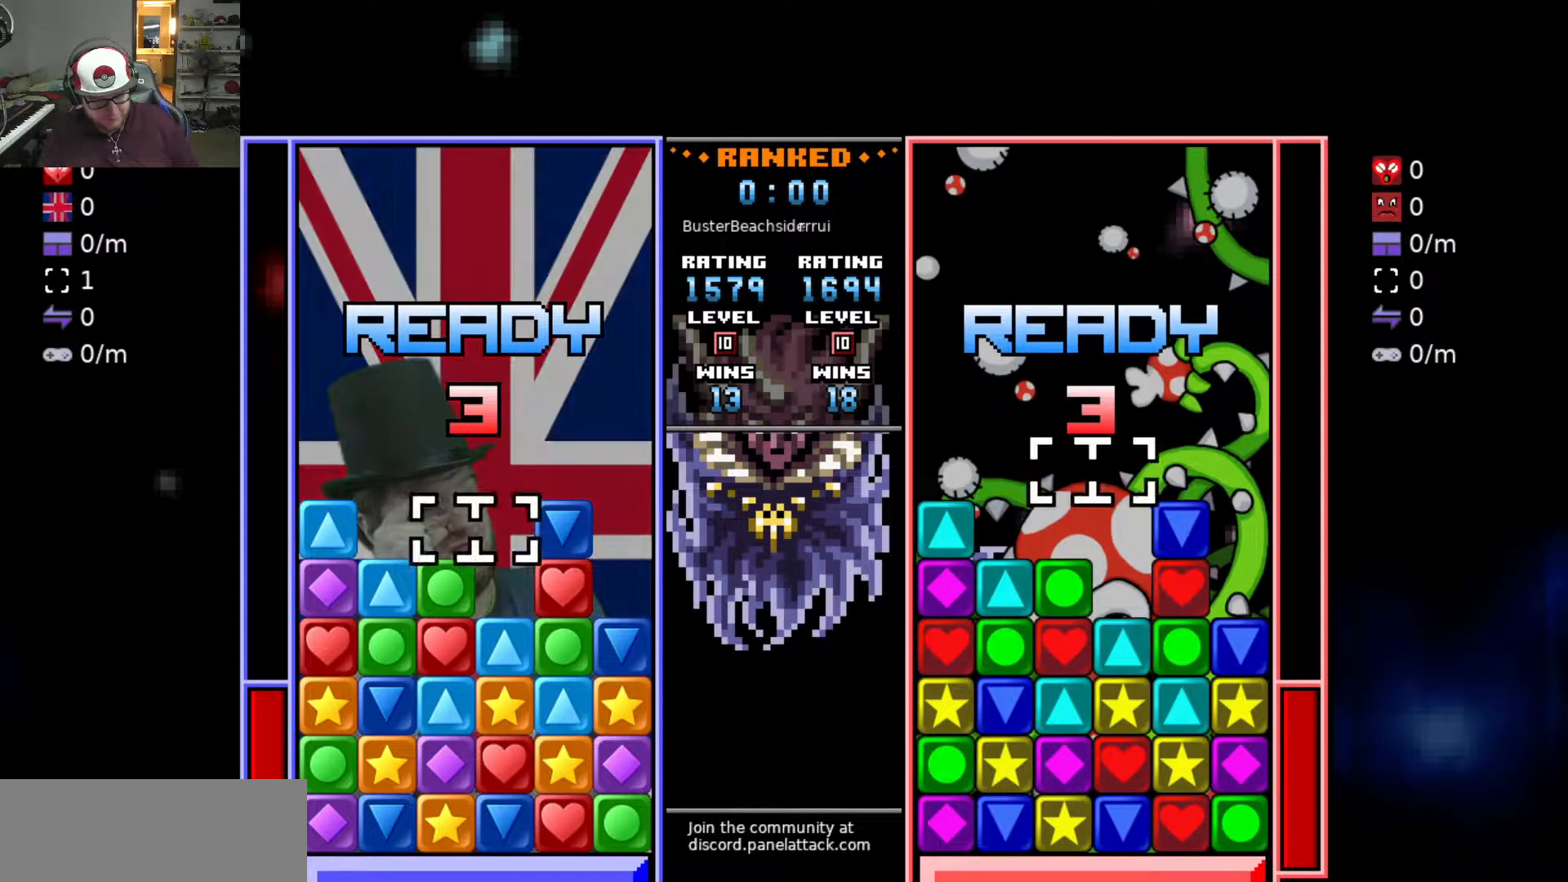
{"keys": ["s"], "events": [[467, "s", "down"]]}
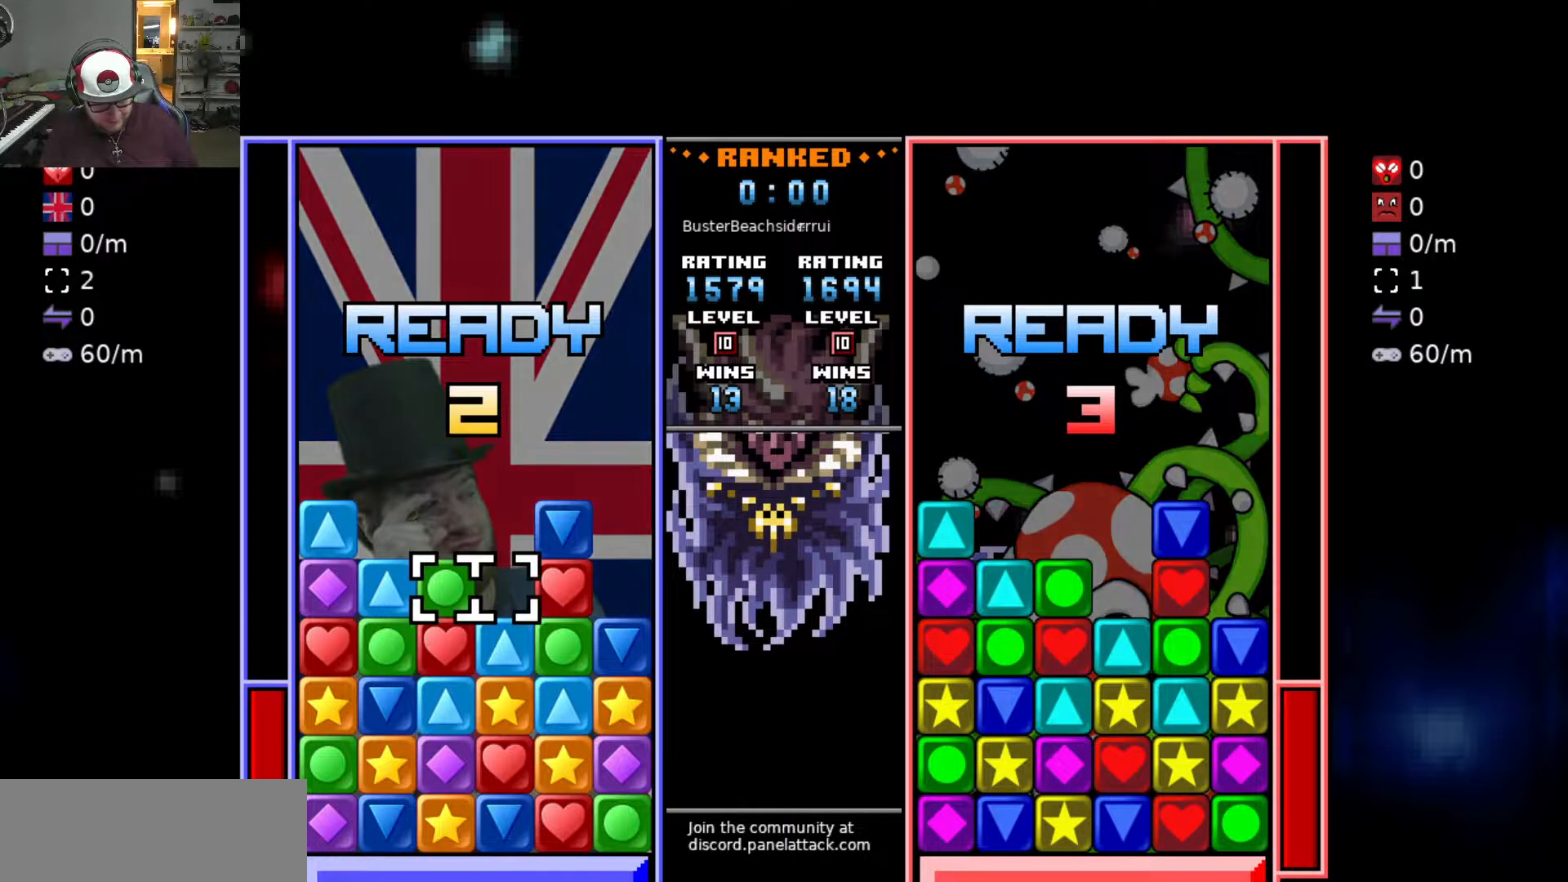
{"keys": [], "events": [[50, "s", "up"], [150, "s", "down"], [250, "s", "up"]]}
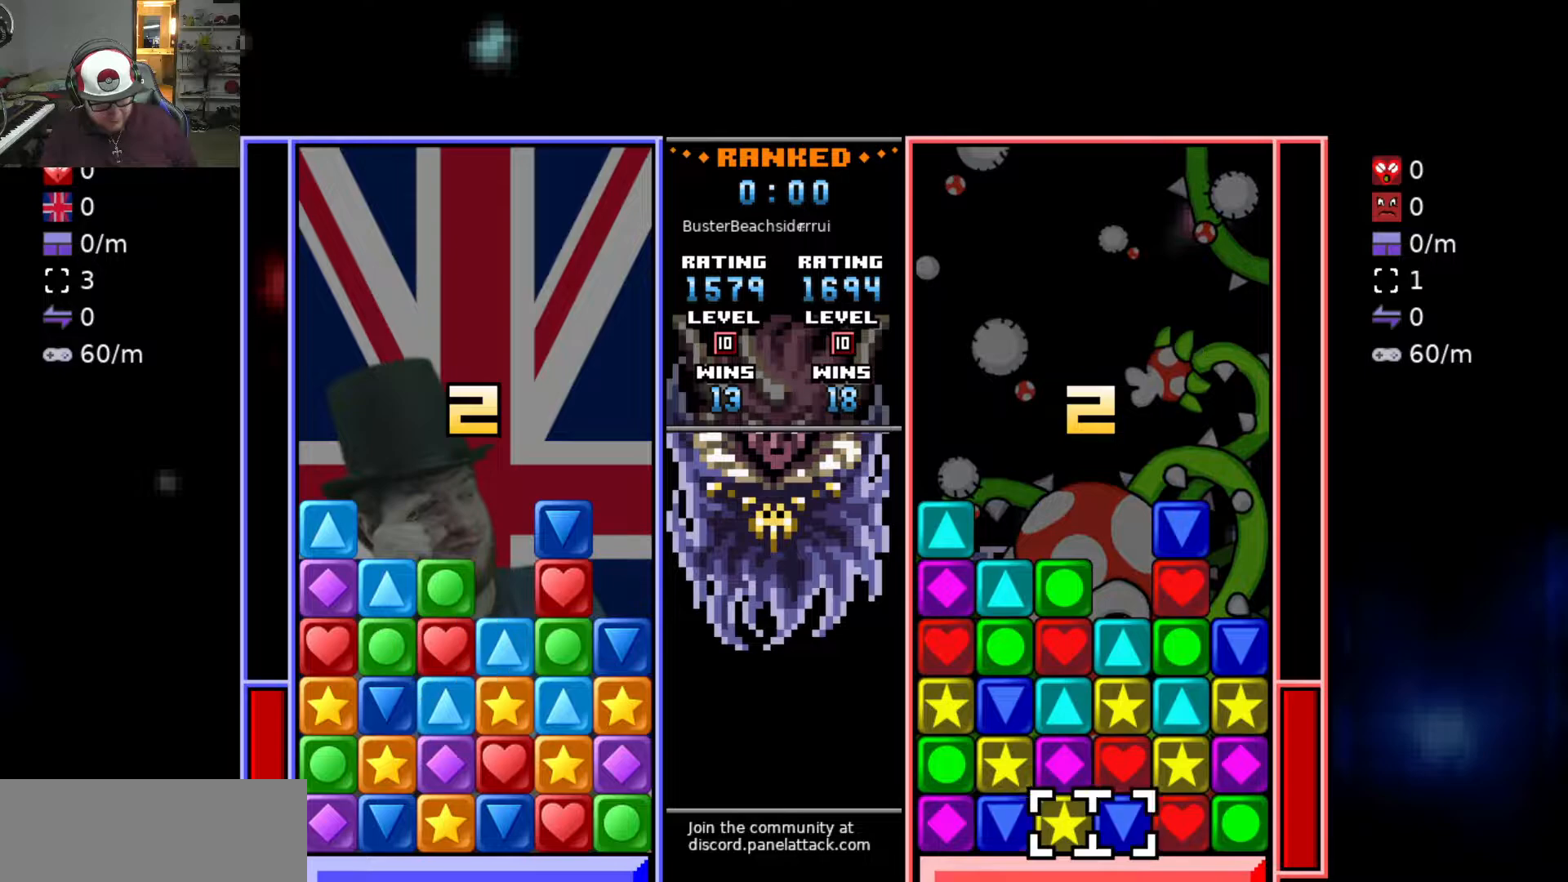
{"keys": ["a"], "events": [[400, "a", "down"]]}
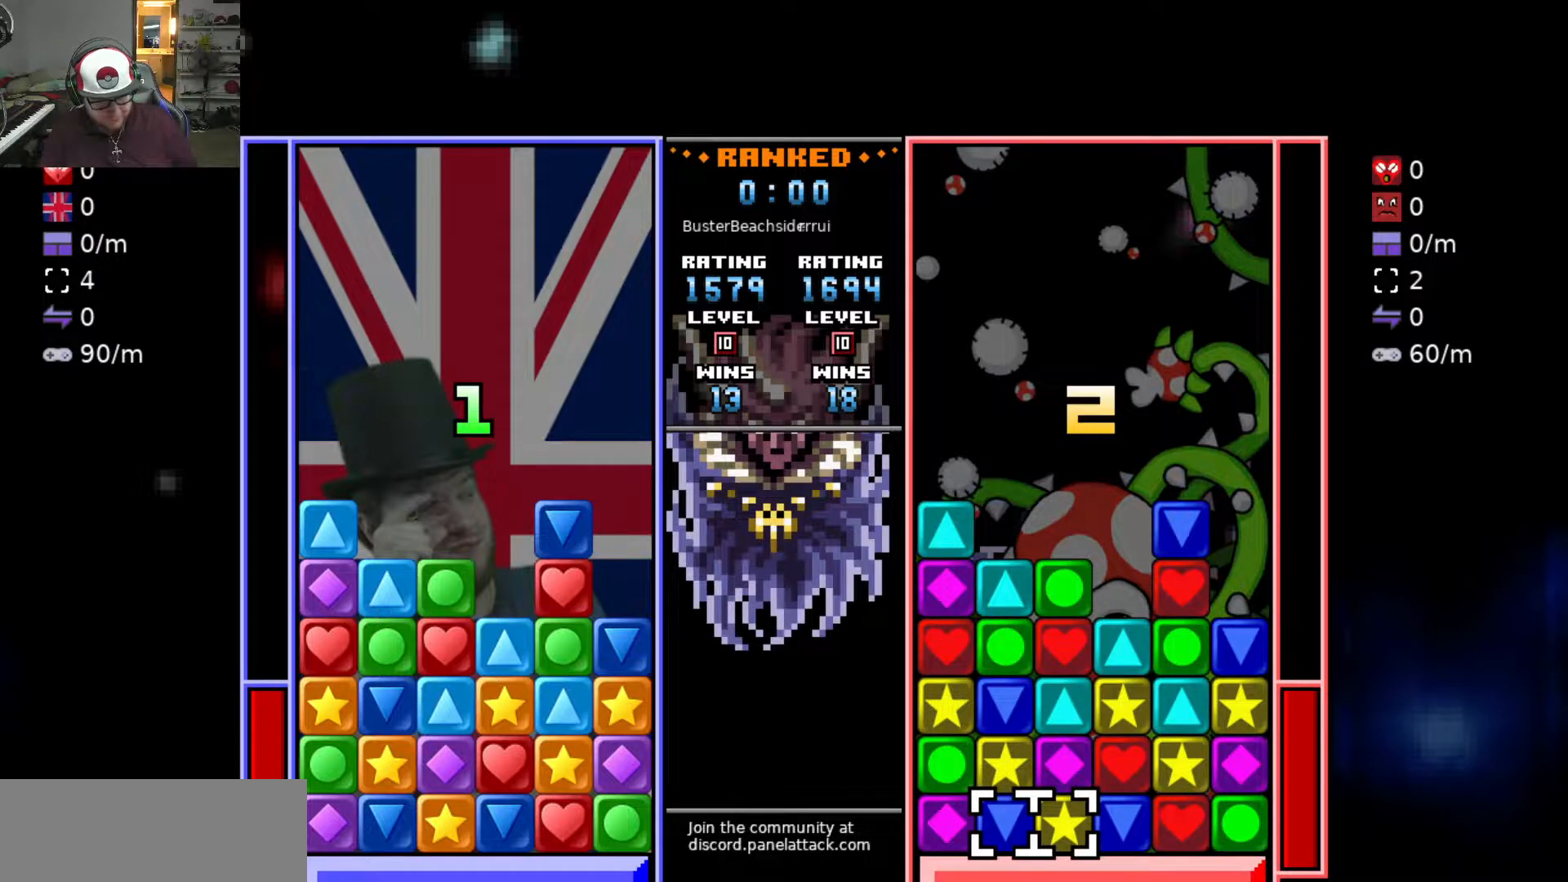
{"keys": ["raise1"], "events": [[50, "a", "up"], [417, "raise1", "down"]]}
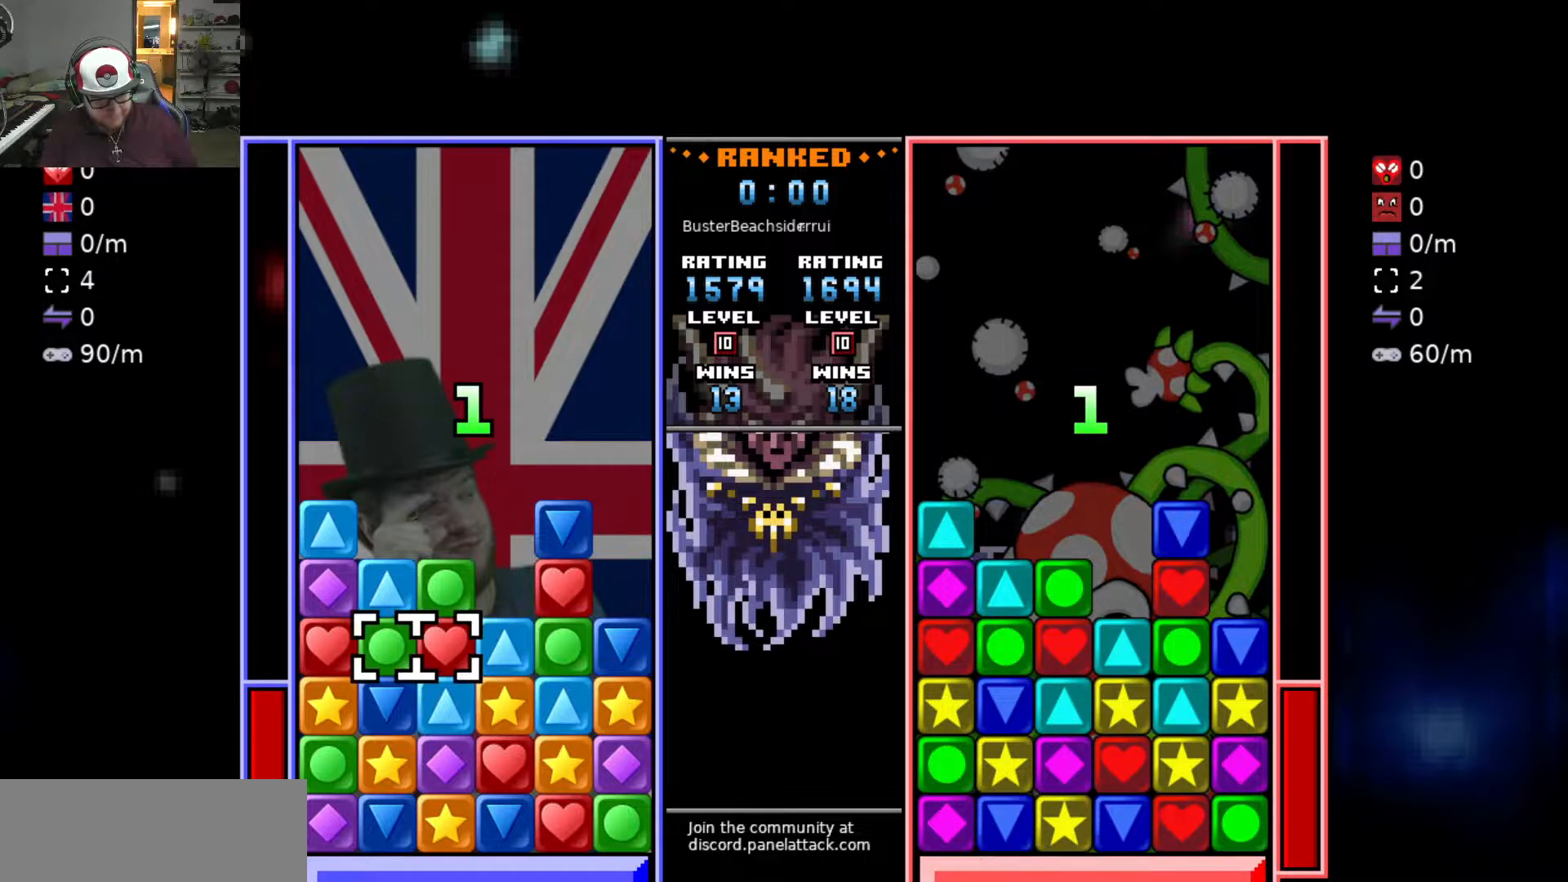
{"keys": ["w"], "events": [[333, "a", "down"], [333, "swap2", "down"], [433, "raise1", "up"], [433, "swap2", "up"], [433, "w", "down"], [483, "a", "up"]]}
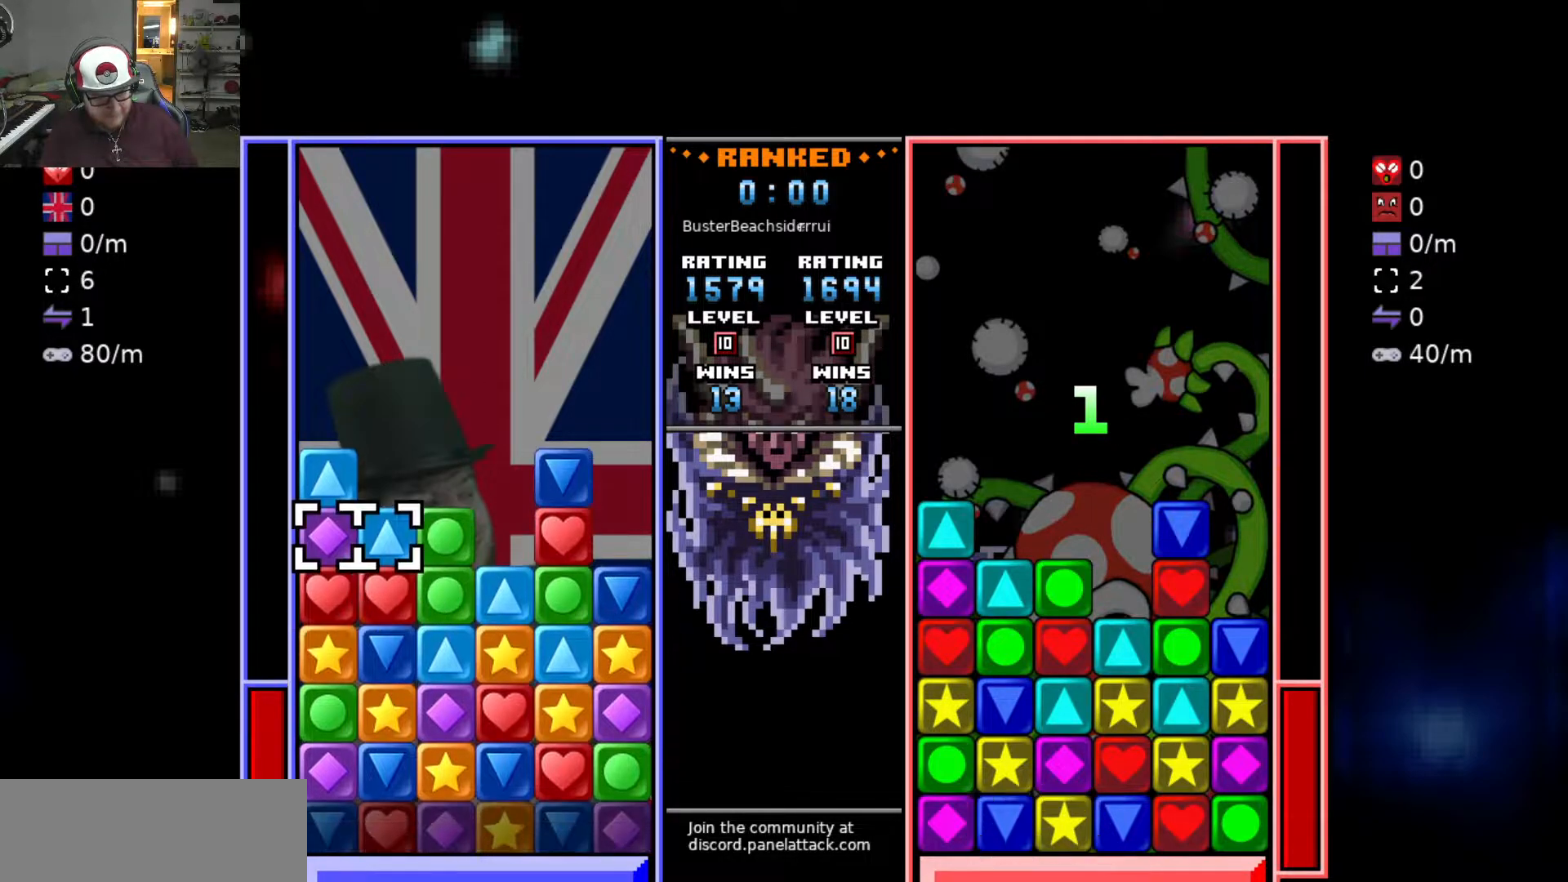
{"keys": [], "events": [[17, "w", "up"], [117, "w", "down"], [167, "swap2", "down"], [217, "w", "up"], [267, "d", "down"], [267, "swap2", "up"], [317, "swap2", "down"], [367, "d", "up"], [367, "s", "down"], [400, "swap2", "up"], [450, "s", "up"]]}
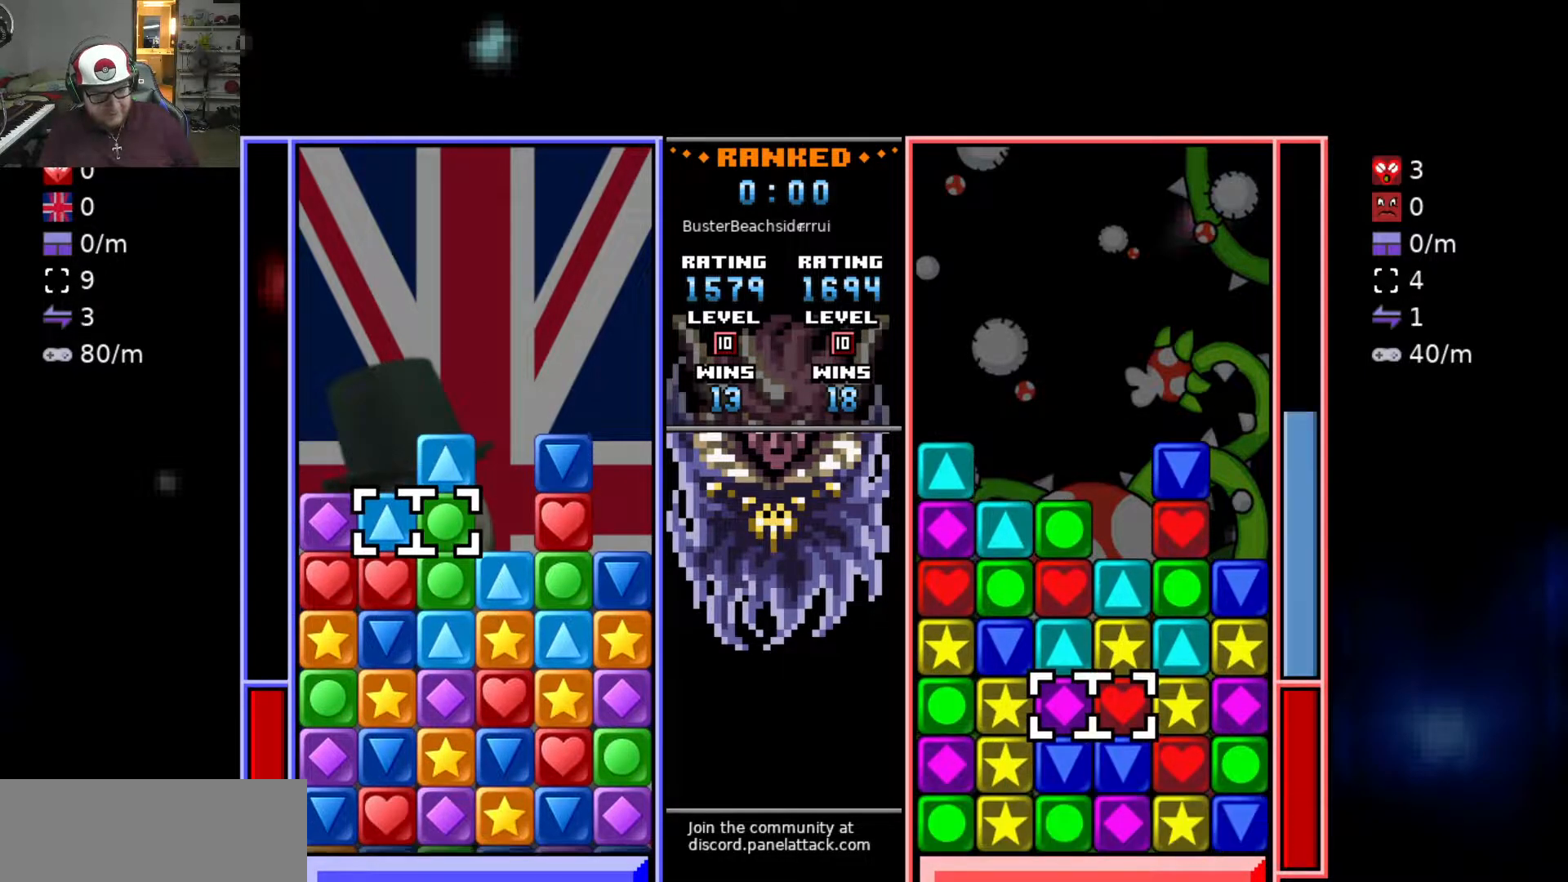
{"keys": ["a", "raise1"], "events": [[33, "s", "down"], [83, "s", "up"], [183, "s", "down"], [283, "d", "down"], [283, "s", "up"], [317, "swap2", "down"], [367, "d", "up"], [417, "a", "down"], [417, "swap2", "up"], [467, "raise1", "down"]]}
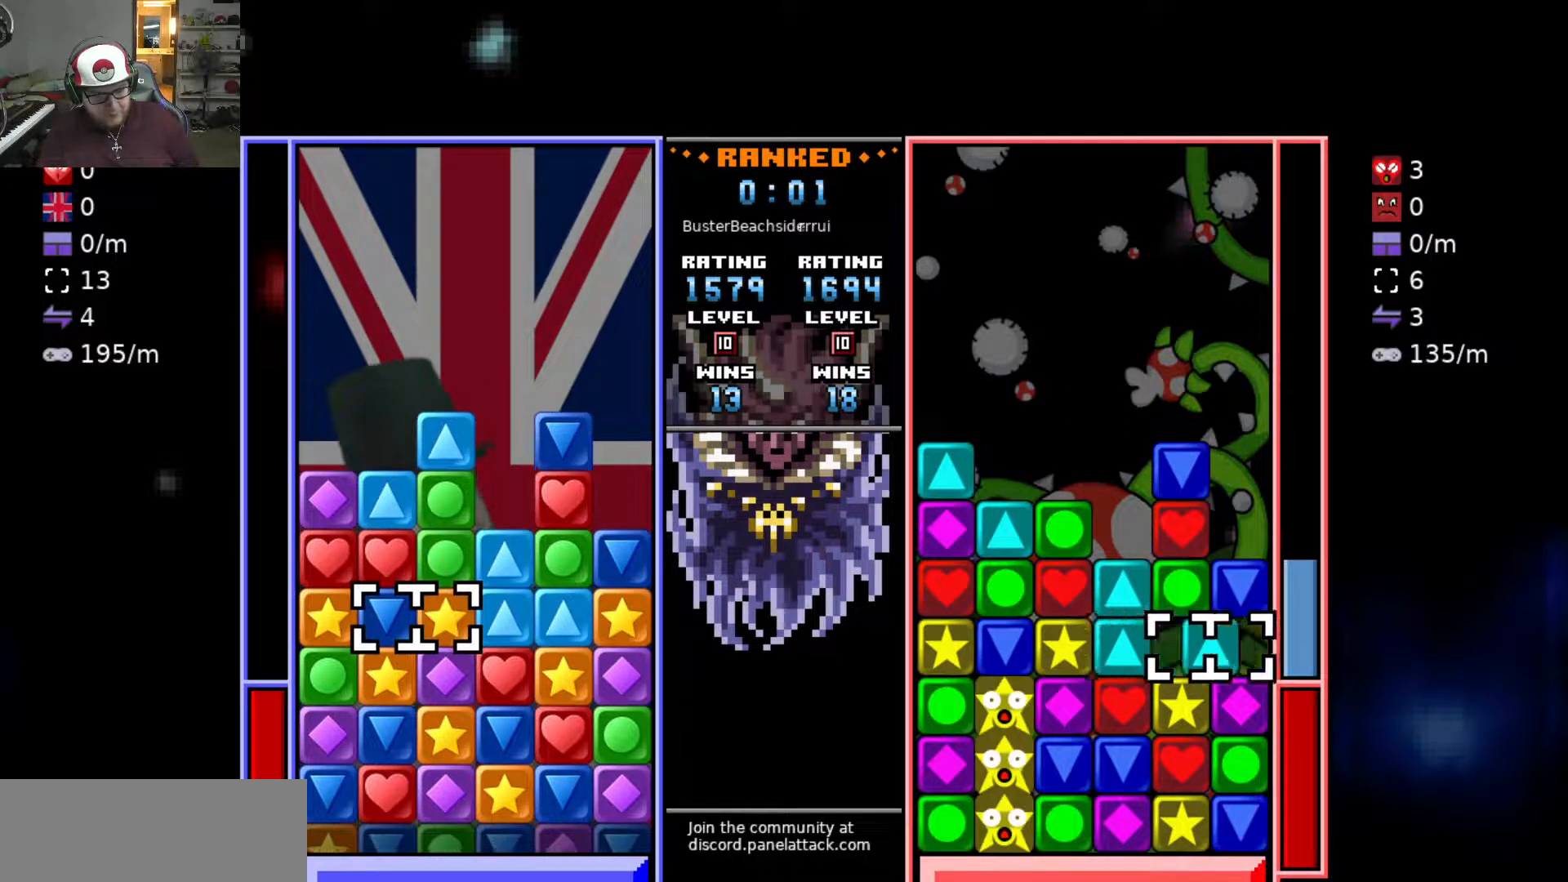
{"keys": ["s"], "events": [[50, "a", "up"], [150, "s", "down"], [183, "raise1", "up"], [233, "s", "up"], [333, "s", "down"], [383, "s", "up"], [483, "s", "down"]]}